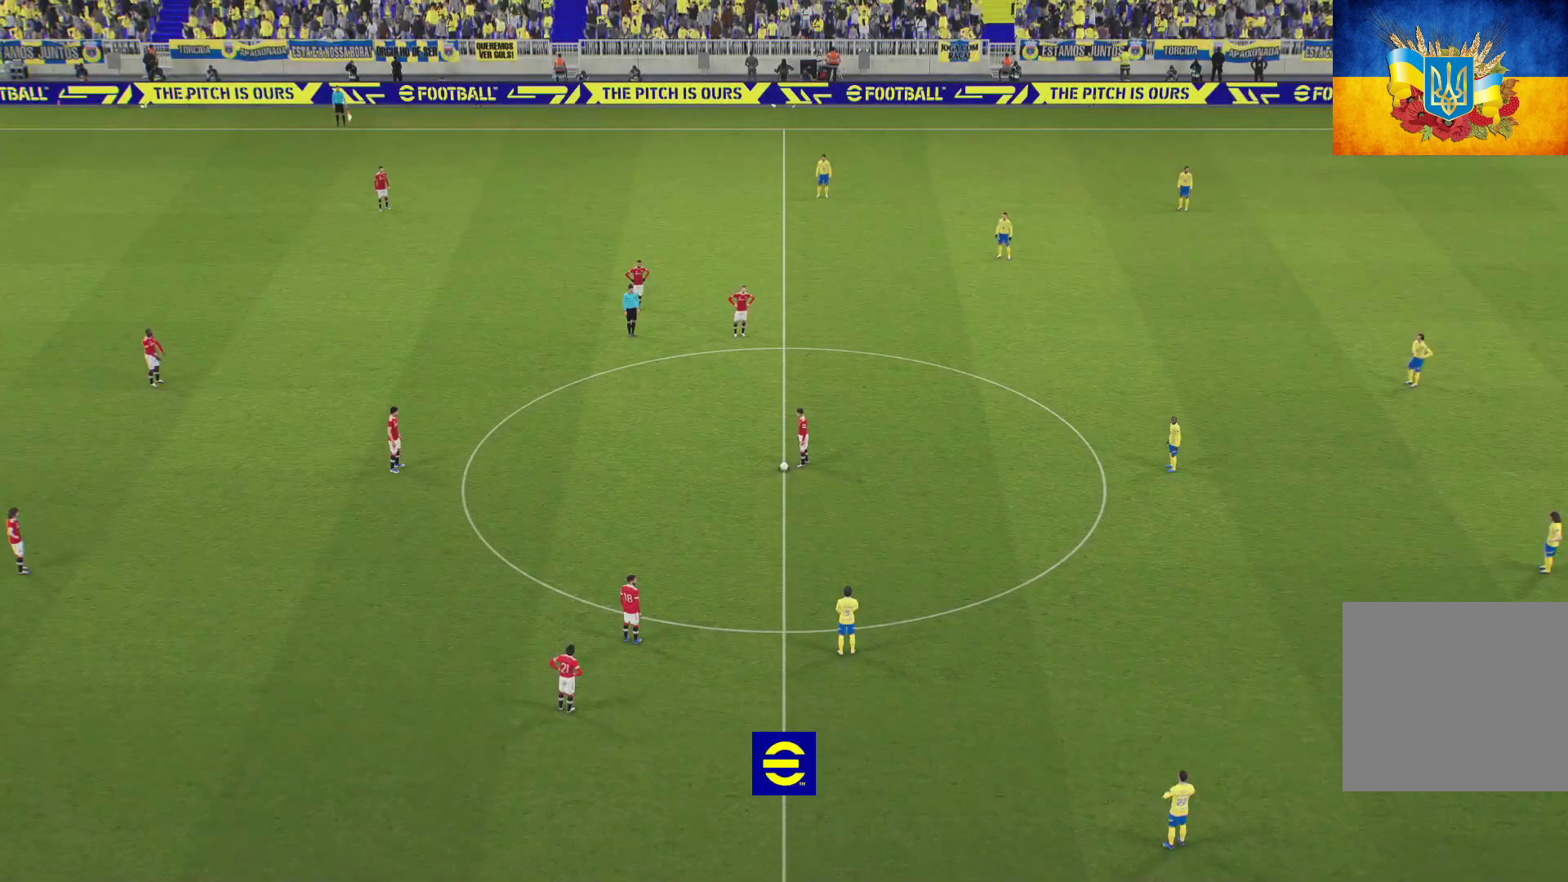
Gameplay with a controller (Xbox layout); each line is a JSON object with the inputs held at the frame after it. "events" lists button and stick changes between this image and that frame as [ms after this image, input, new state], when the widget could be followed in between.
{"buttons": [], "left_stick": "center", "right_stick": "center", "events": [[233, "A", "down"], [250, "L1", "down"], [250, "left_stick", "left"], [283, "A", "up"], [383, "A", "down"], [417, "A", "up"], [433, "L1", "up"], [483, "left_stick", "center"]]}
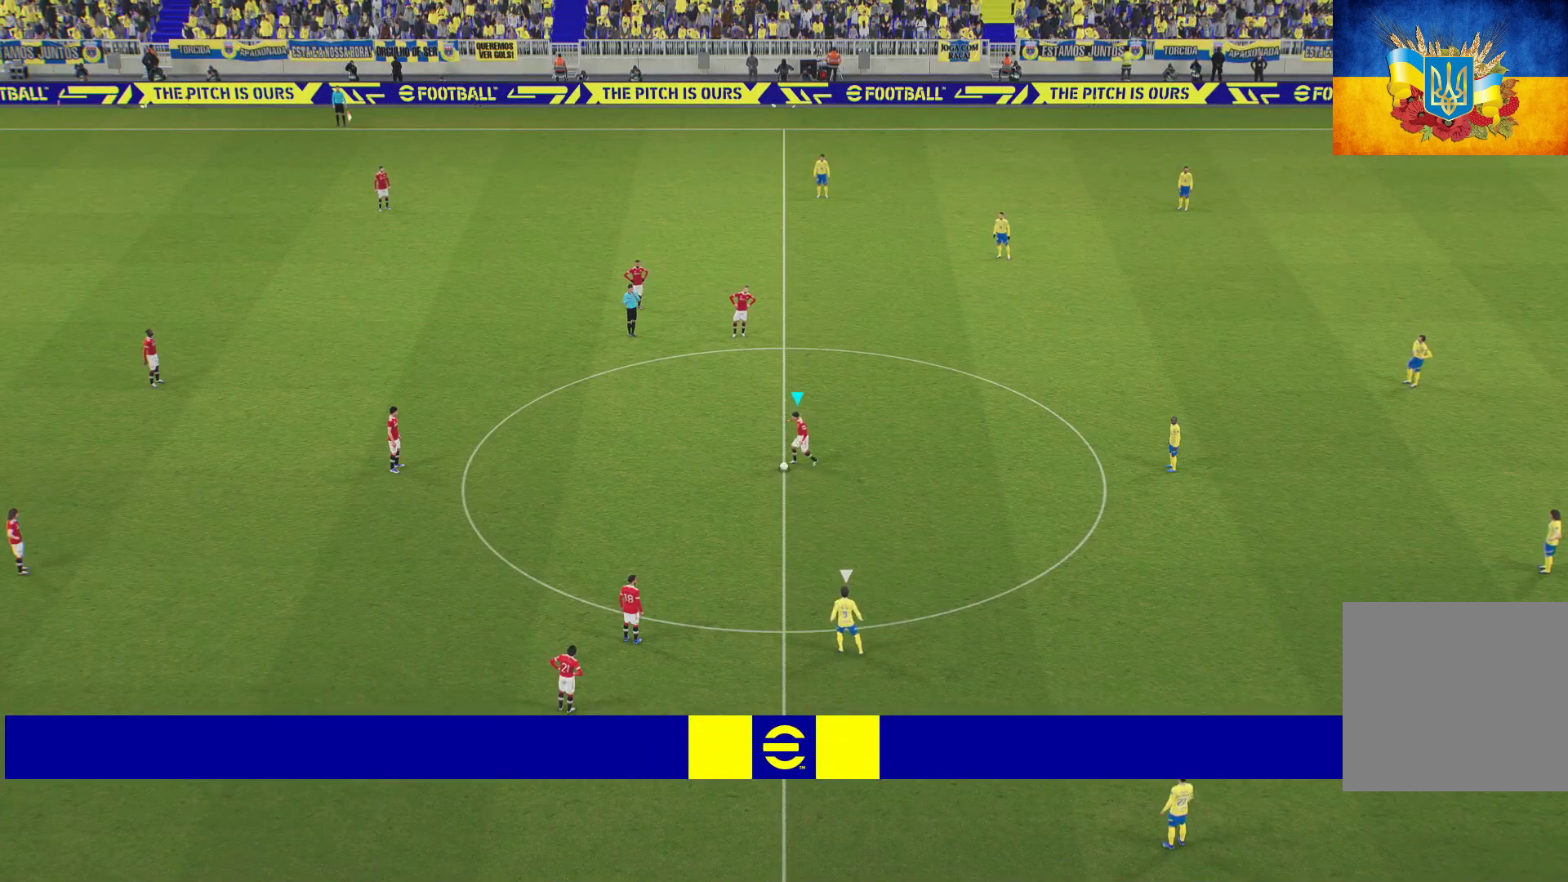
{"buttons": [], "left_stick": "right", "right_stick": "center", "events": [[183, "left_stick", "right"]]}
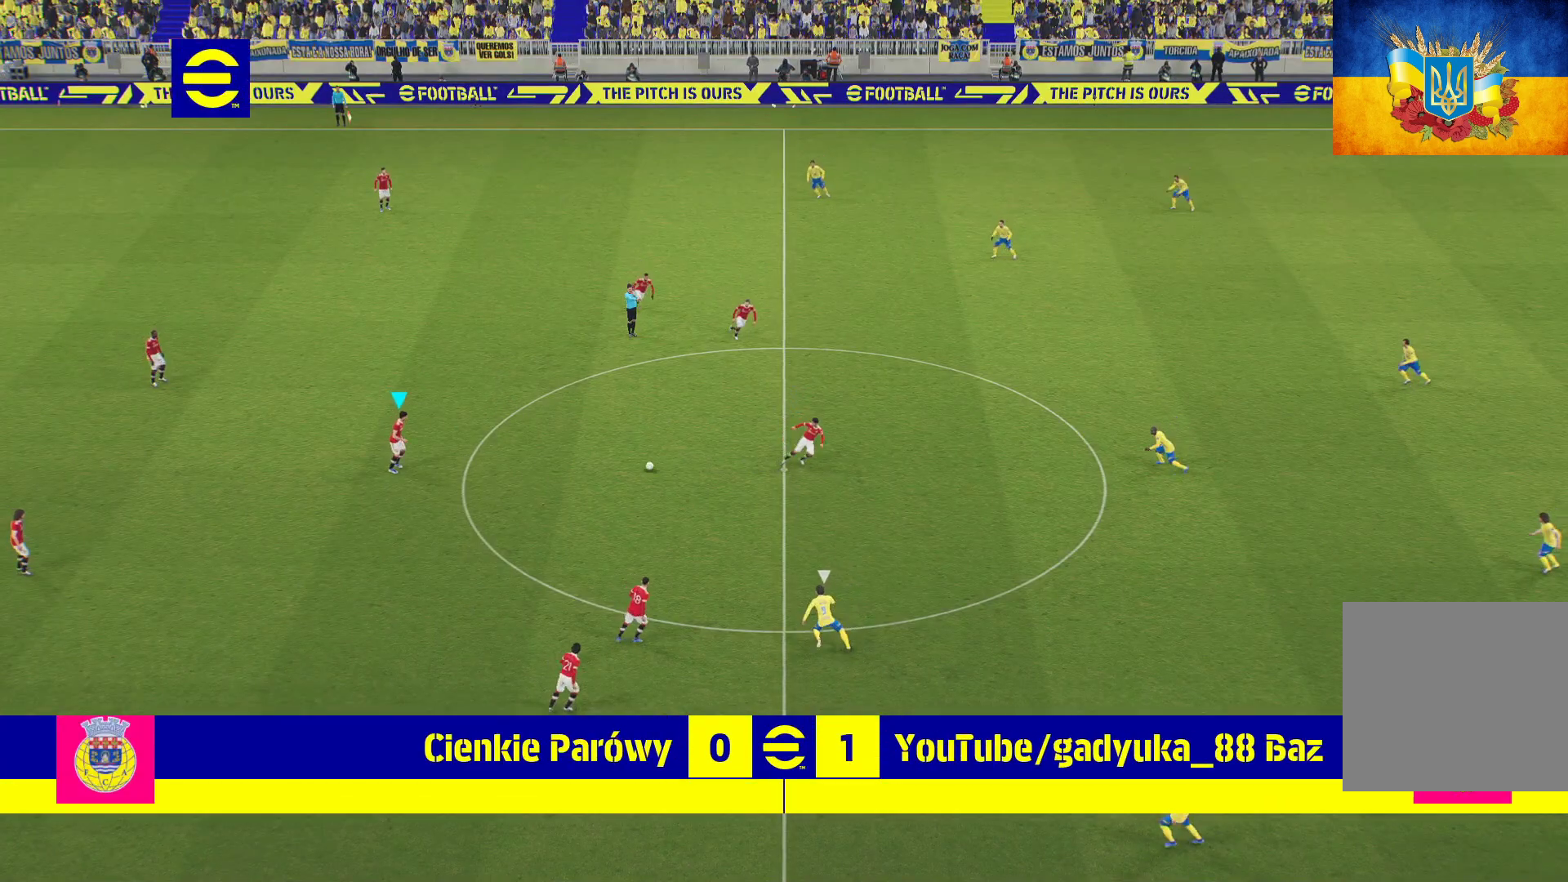
{"buttons": [], "left_stick": "right", "right_stick": "center", "events": []}
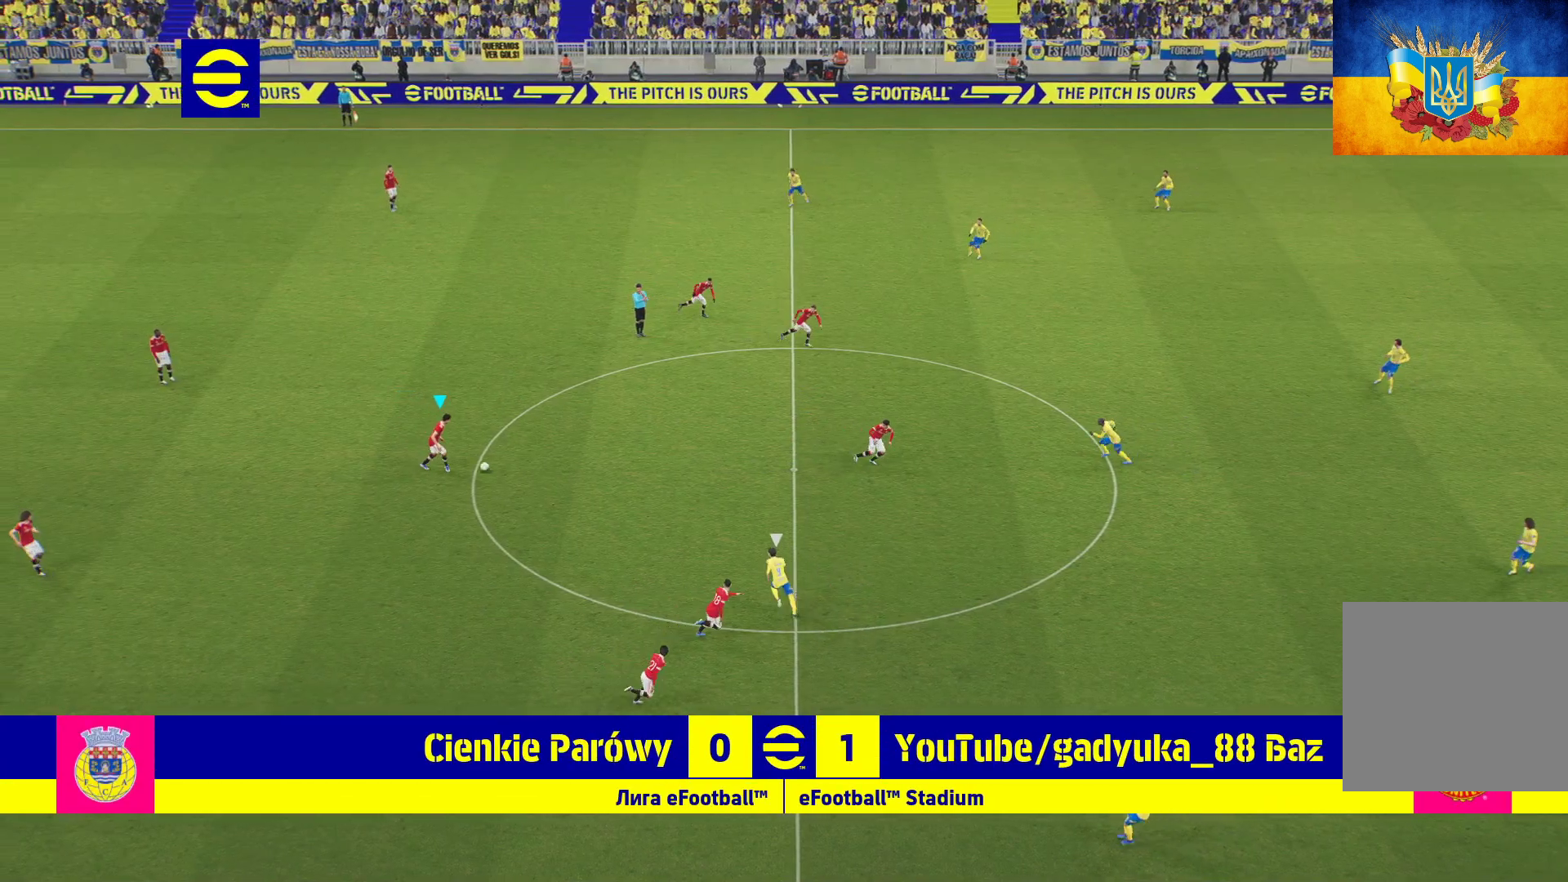
{"buttons": ["A"], "left_stick": "up-right", "right_stick": "center", "events": [[317, "left_stick", "up-right"], [400, "A", "down"]]}
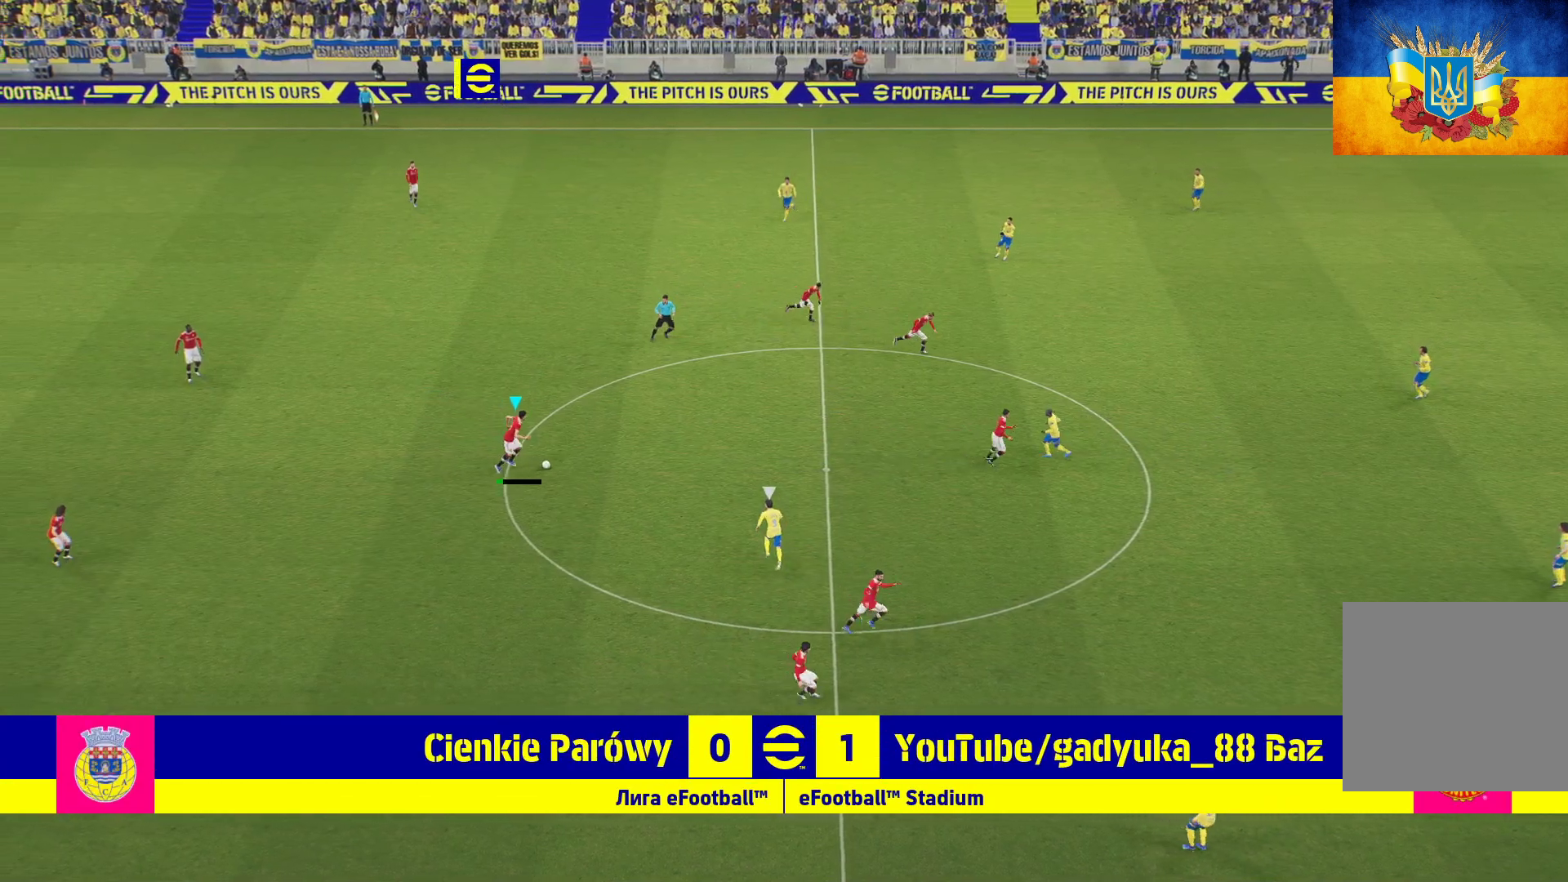
{"buttons": [], "left_stick": "up", "right_stick": "center", "events": [[50, "L3", "down"], [100, "A", "up"], [367, "L3", "up"], [433, "left_stick", "up"]]}
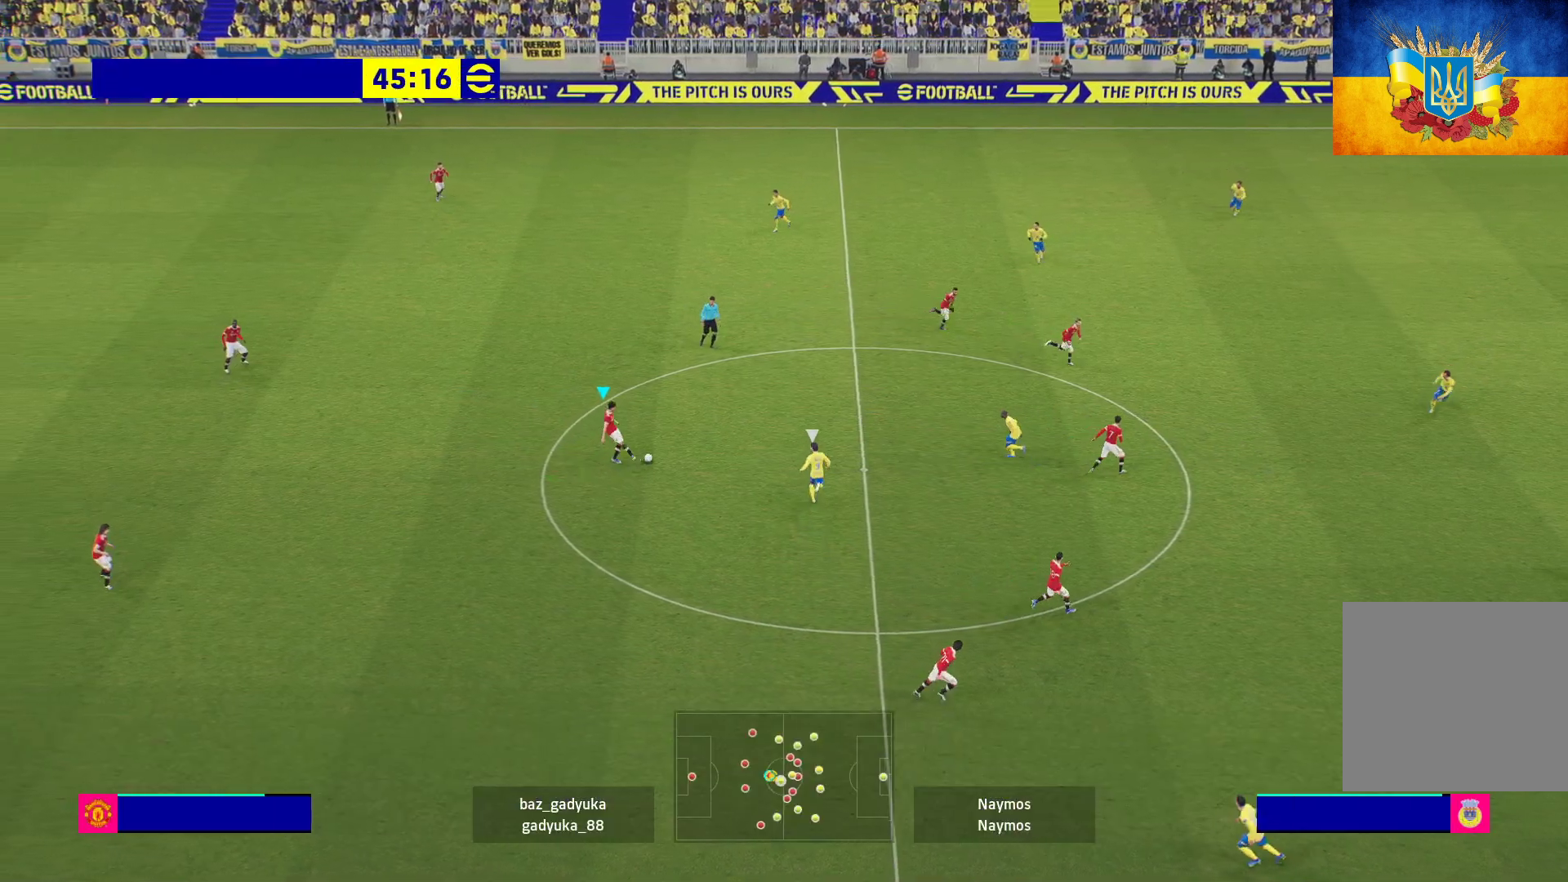
{"buttons": [], "left_stick": "right", "right_stick": "center", "events": [[33, "left_stick", "center"], [500, "left_stick", "right"]]}
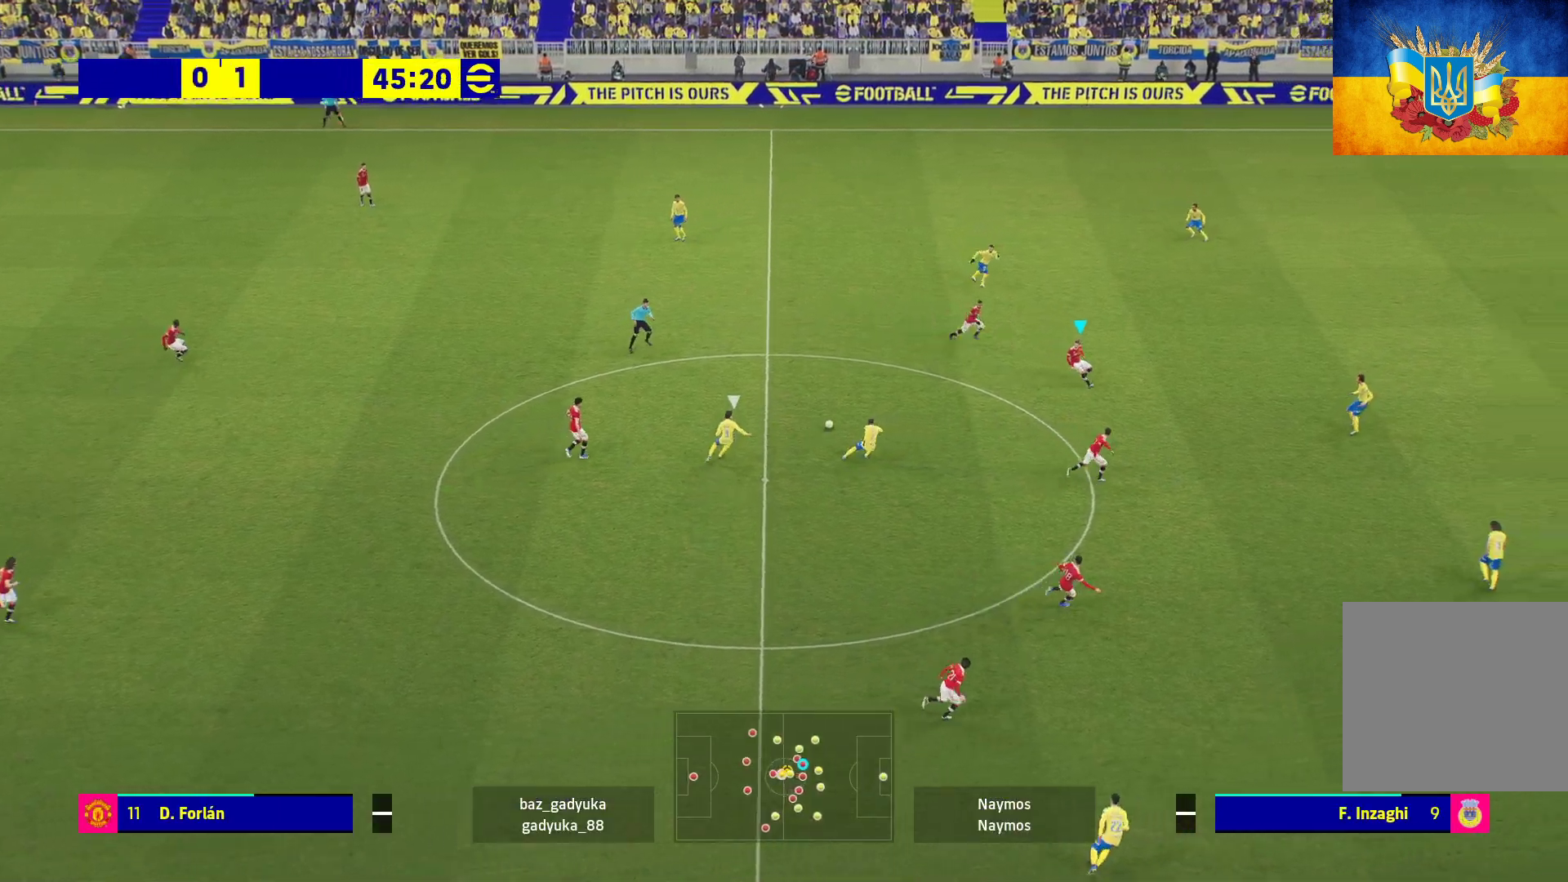
{"buttons": ["L3"], "left_stick": "down-right", "right_stick": "center", "events": [[100, "left_stick", "down-right"], [500, "L3", "down"]]}
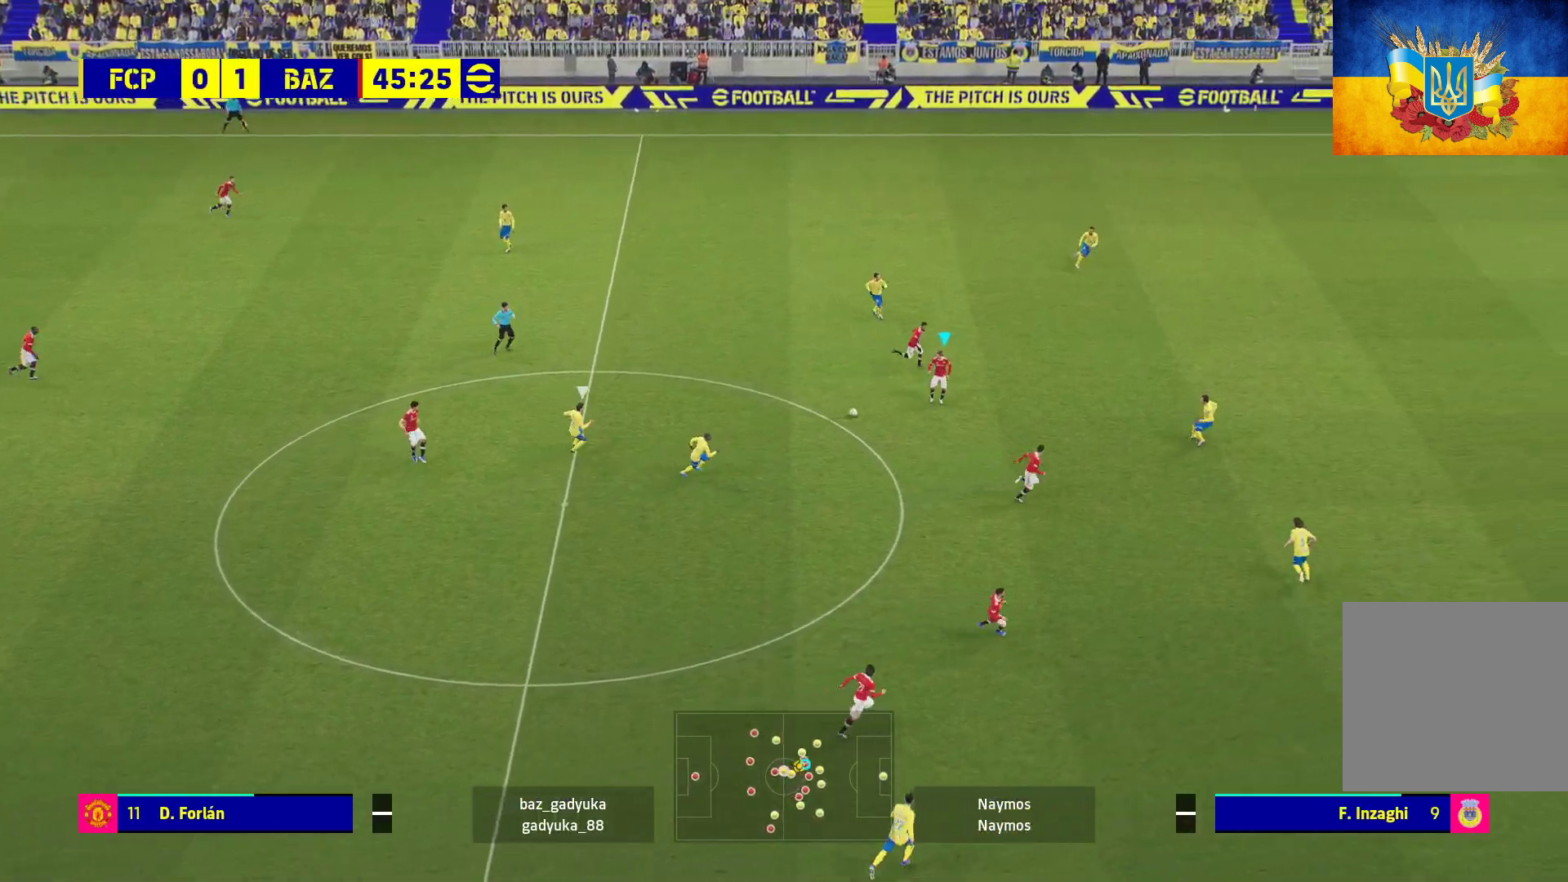
{"buttons": [], "left_stick": "down-right", "right_stick": "center", "events": [[433, "L3", "up"]]}
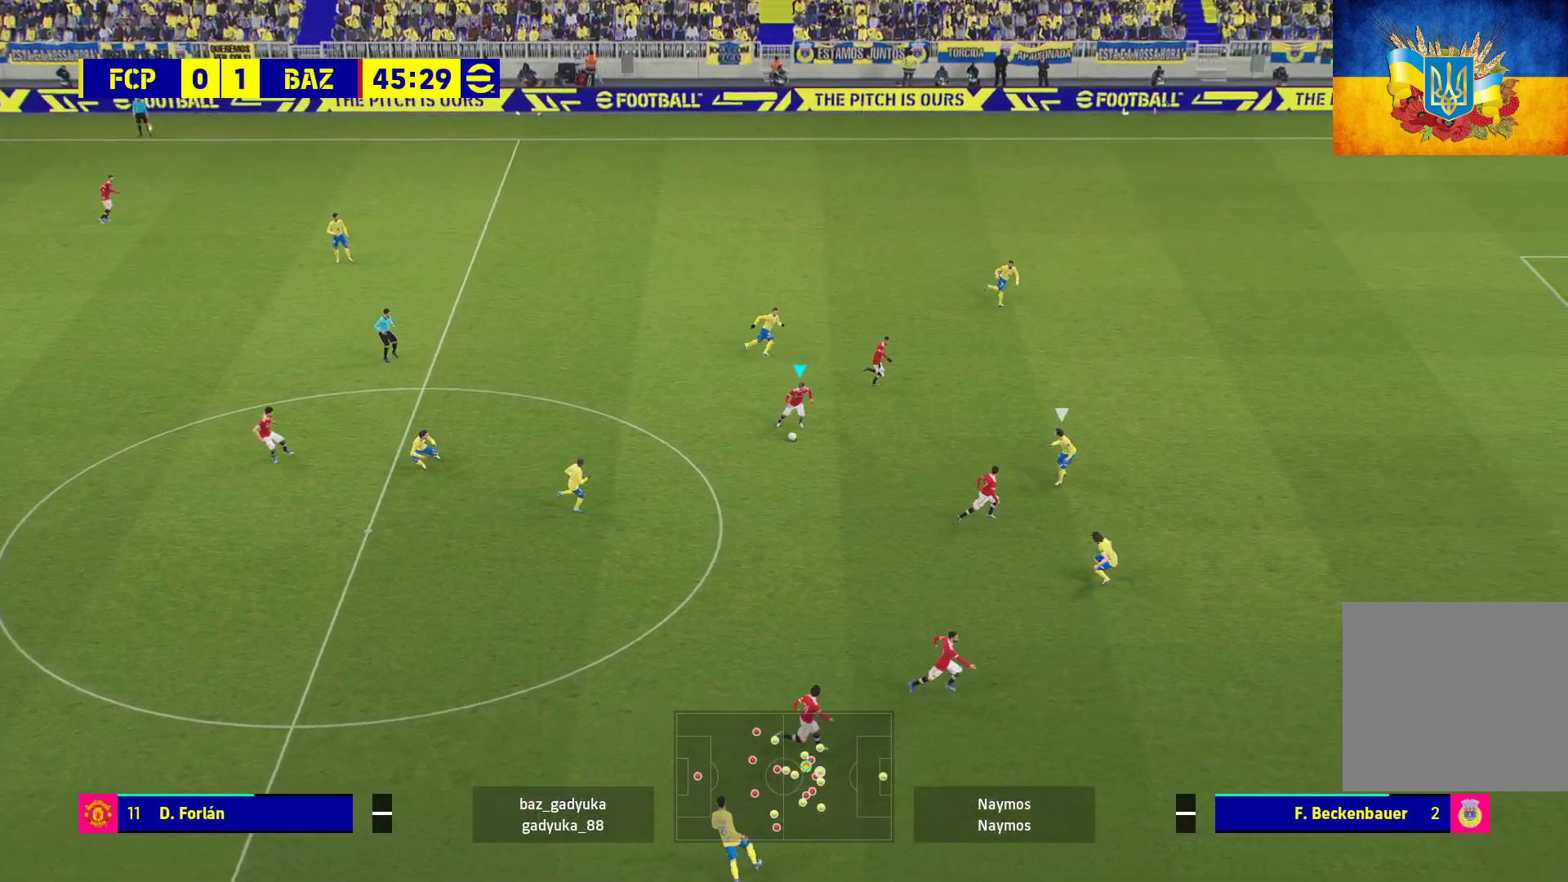
{"buttons": ["R2"], "left_stick": "right", "right_stick": "center", "events": [[50, "left_stick", "right"], [183, "R2", "down"]]}
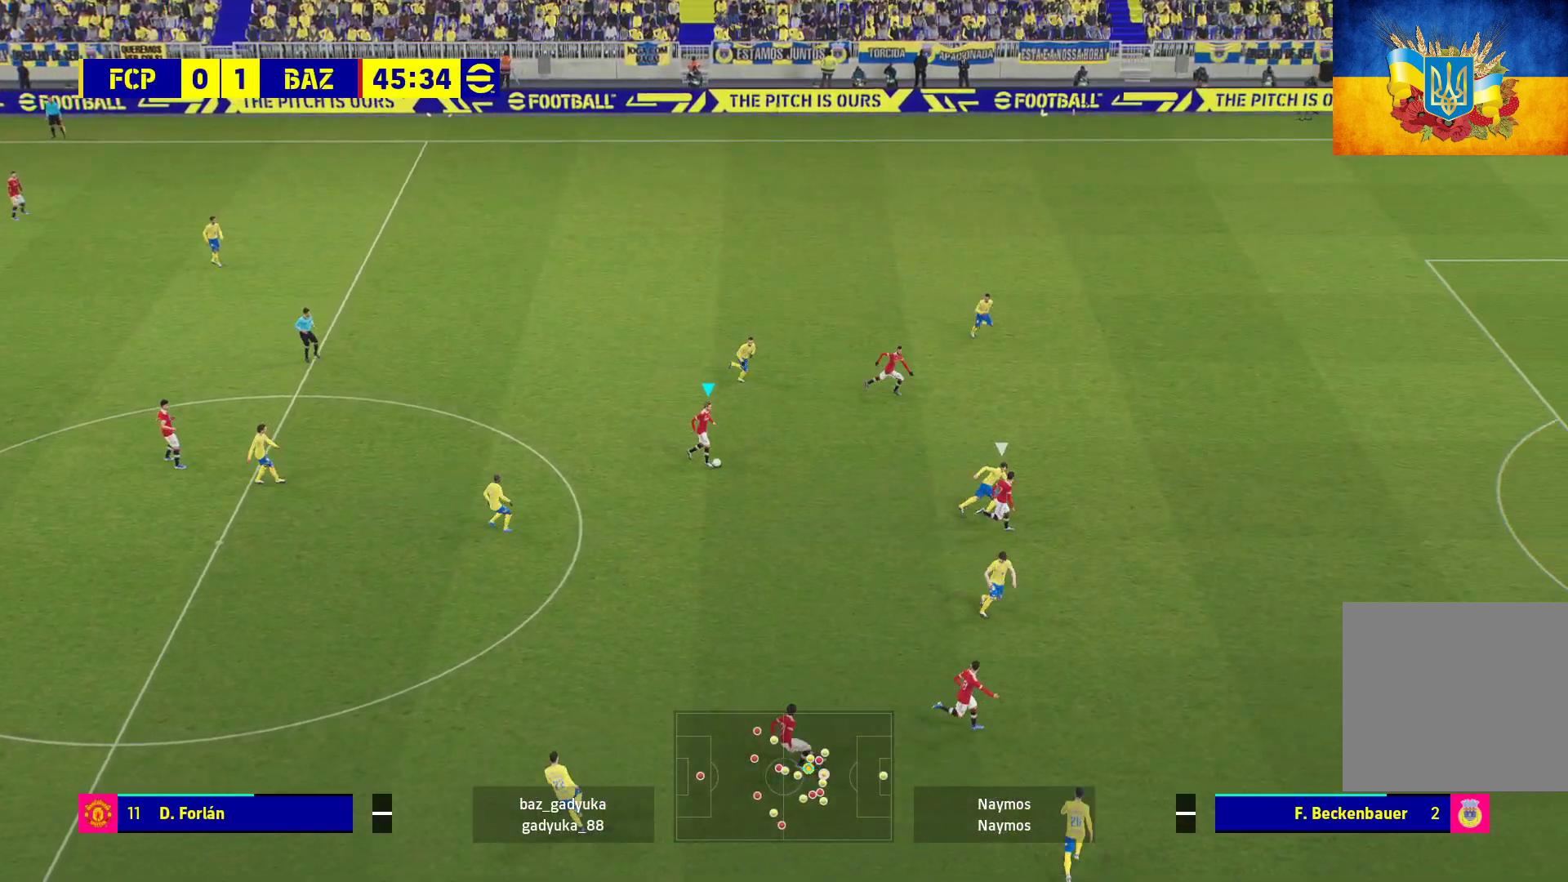
{"buttons": [], "left_stick": "right", "right_stick": "center", "events": [[167, "Y", "down"], [250, "L3", "down"], [350, "Y", "up"], [417, "L3", "up"], [483, "R2", "up"]]}
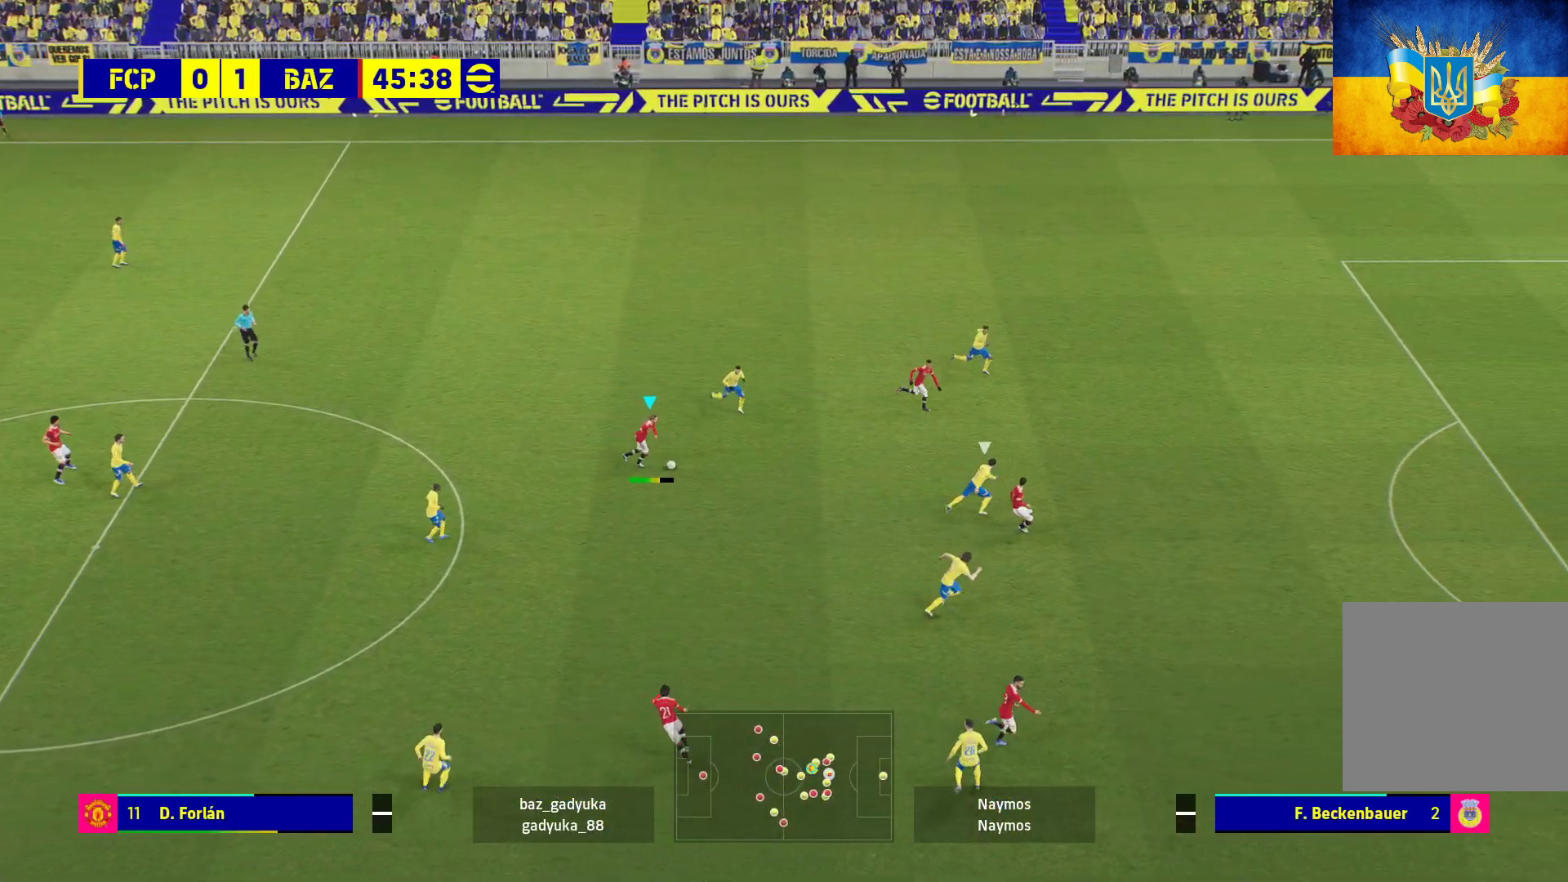
{"buttons": ["R1", "L3"], "left_stick": "right", "right_stick": "center", "events": [[200, "R1", "down"], [367, "L3", "down"]]}
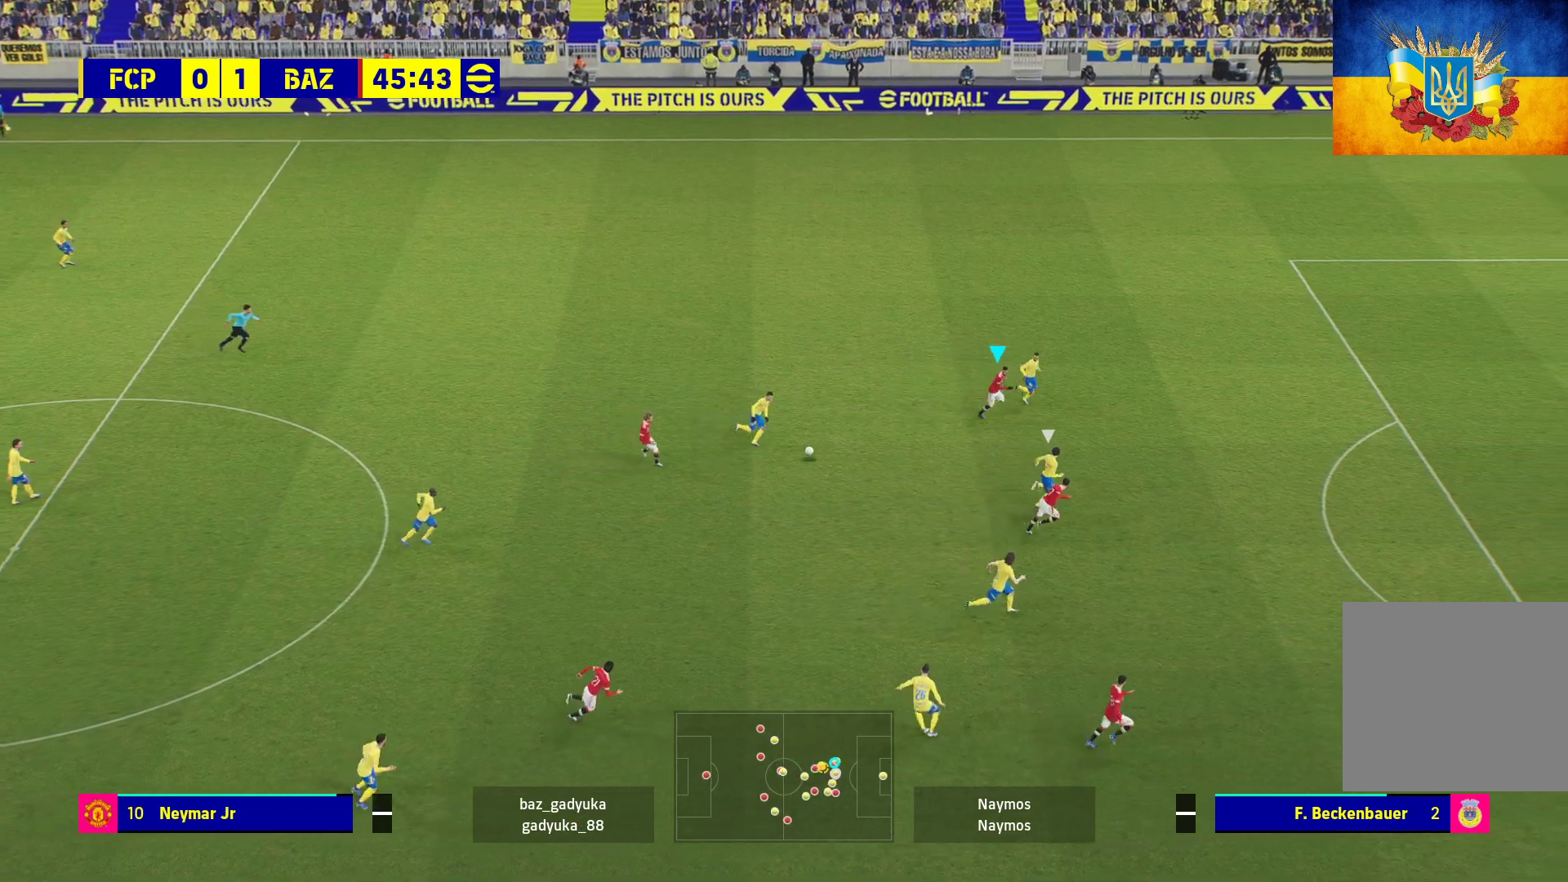
{"buttons": ["R1"], "left_stick": "right", "right_stick": "center", "events": [[217, "L3", "up"]]}
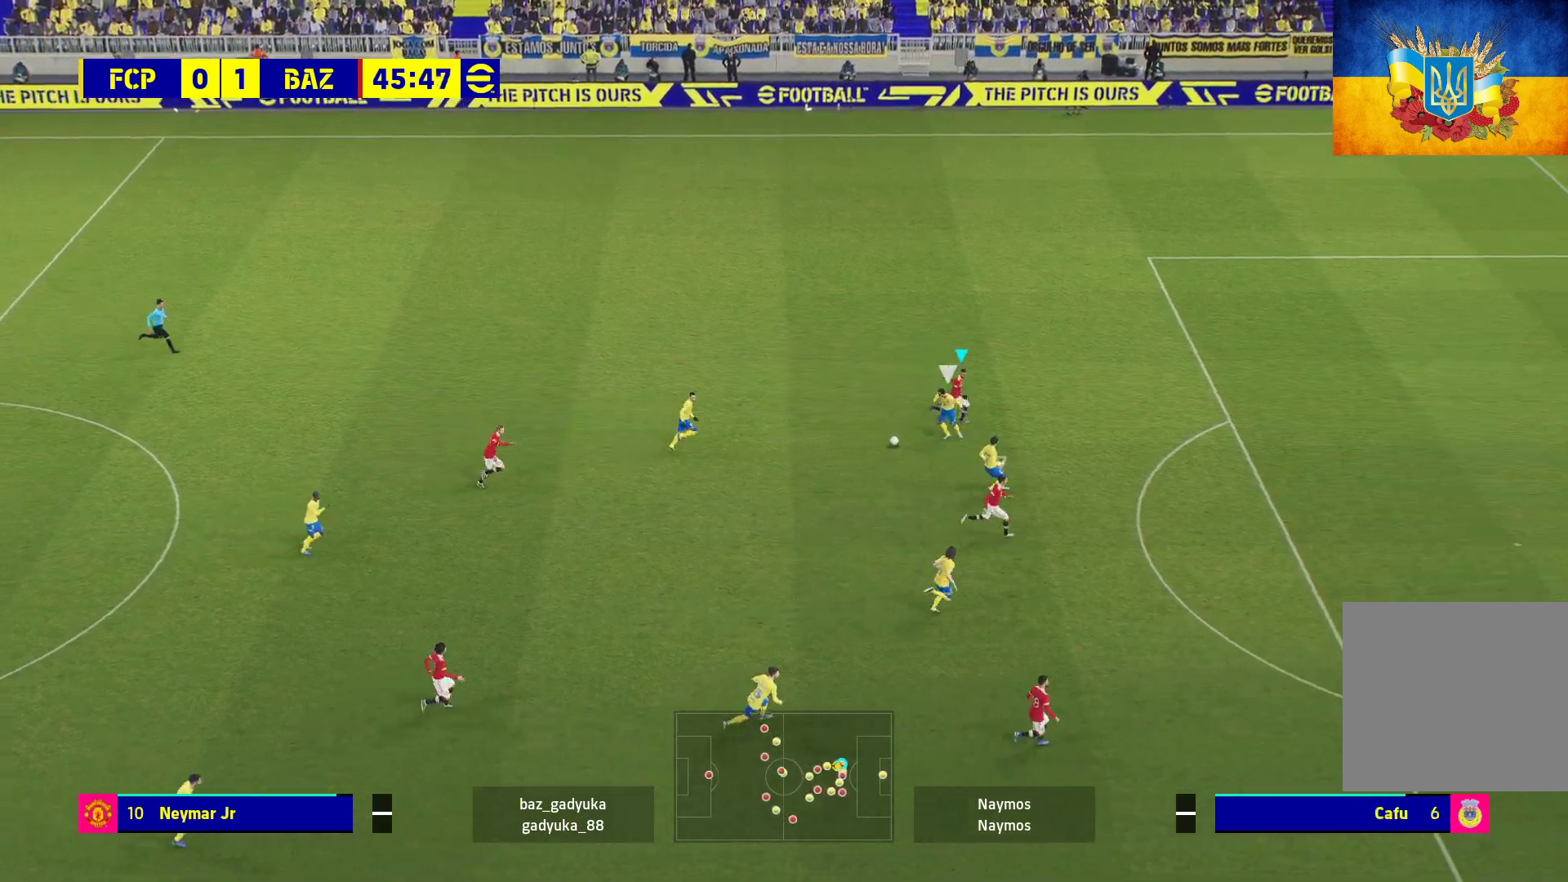
{"buttons": ["L1", "R1", "L3"], "left_stick": "right", "right_stick": "center", "events": [[417, "L1", "down"], [450, "L3", "down"]]}
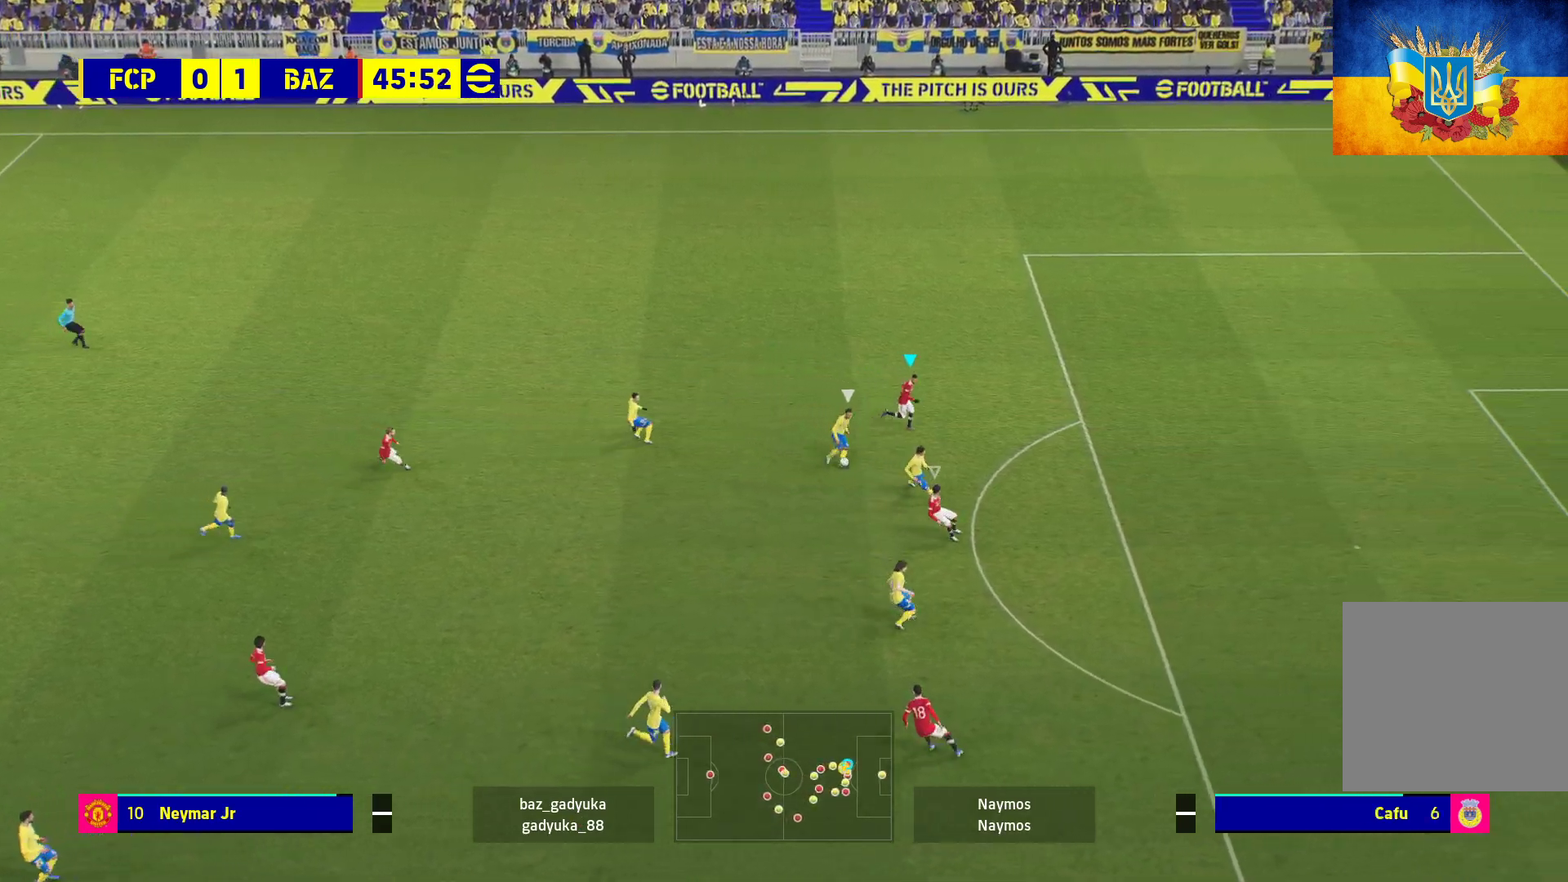
{"buttons": ["A", "R1"], "left_stick": "center", "right_stick": "center", "events": [[33, "L1", "up"], [83, "A", "down"], [83, "left_stick", "down-left"], [117, "L3", "up"], [200, "left_stick", "left"], [317, "left_stick", "center"]]}
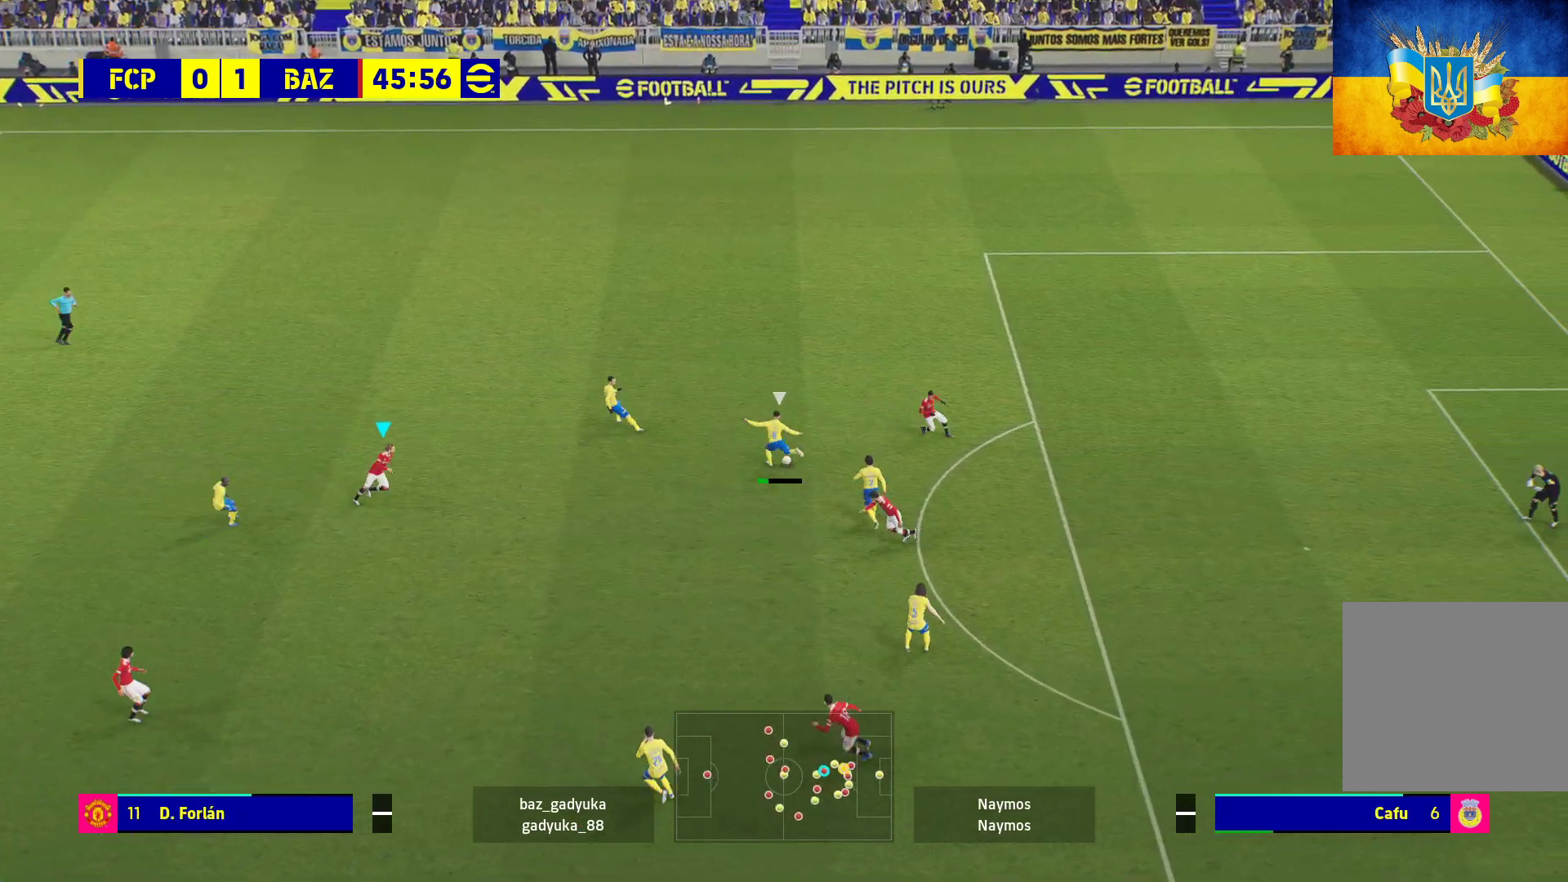
{"buttons": ["A", "R1"], "left_stick": "up-left", "right_stick": "center", "events": [[433, "left_stick", "up-left"]]}
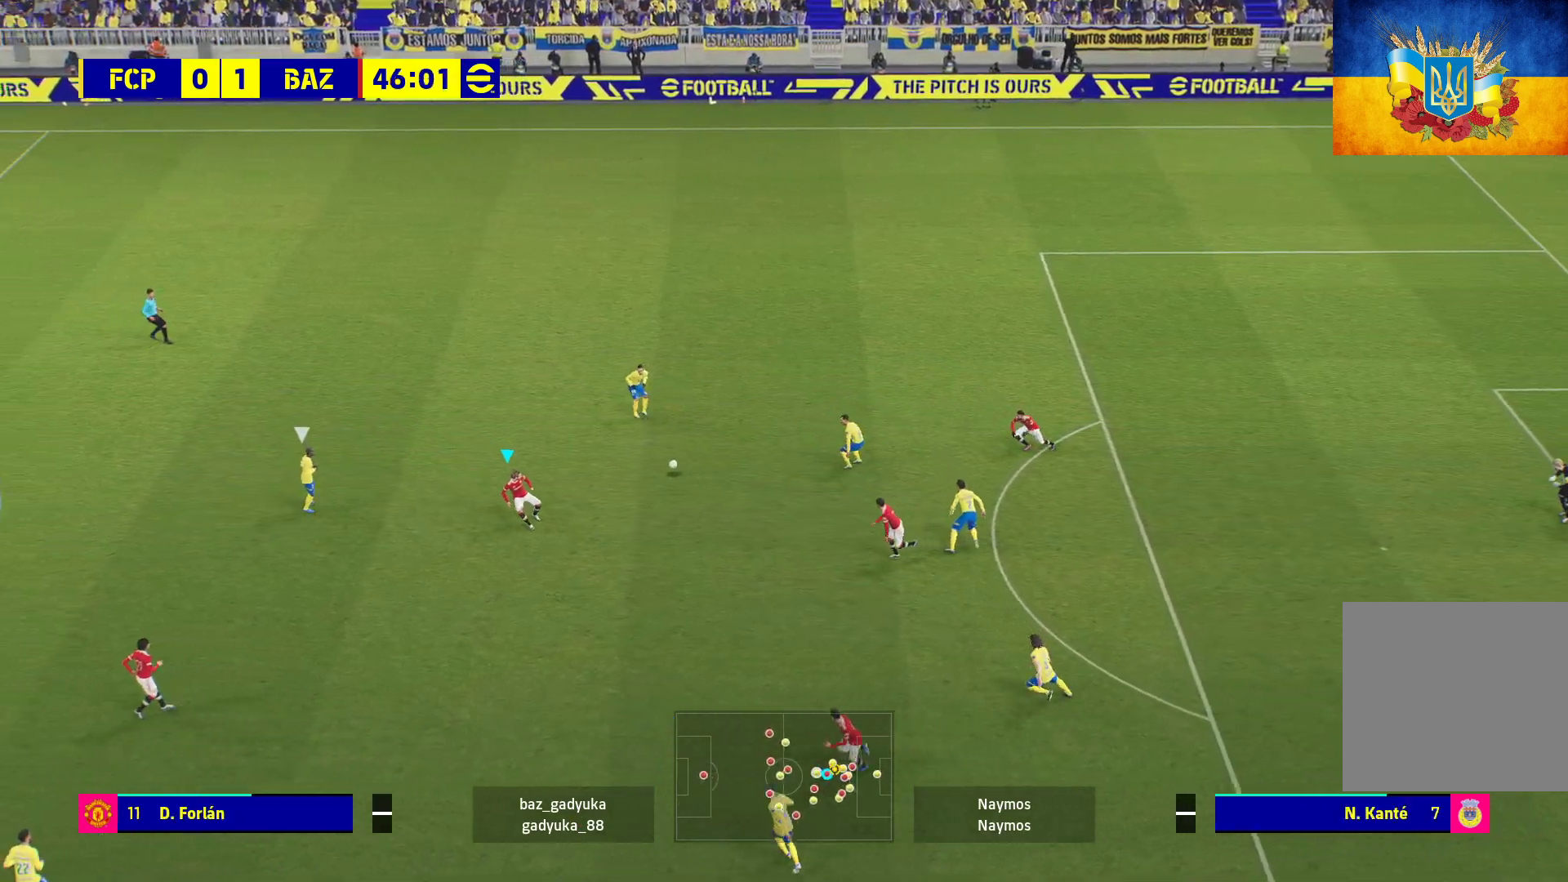
{"buttons": ["R1"], "left_stick": "up-left", "right_stick": "center", "events": [[117, "A", "up"]]}
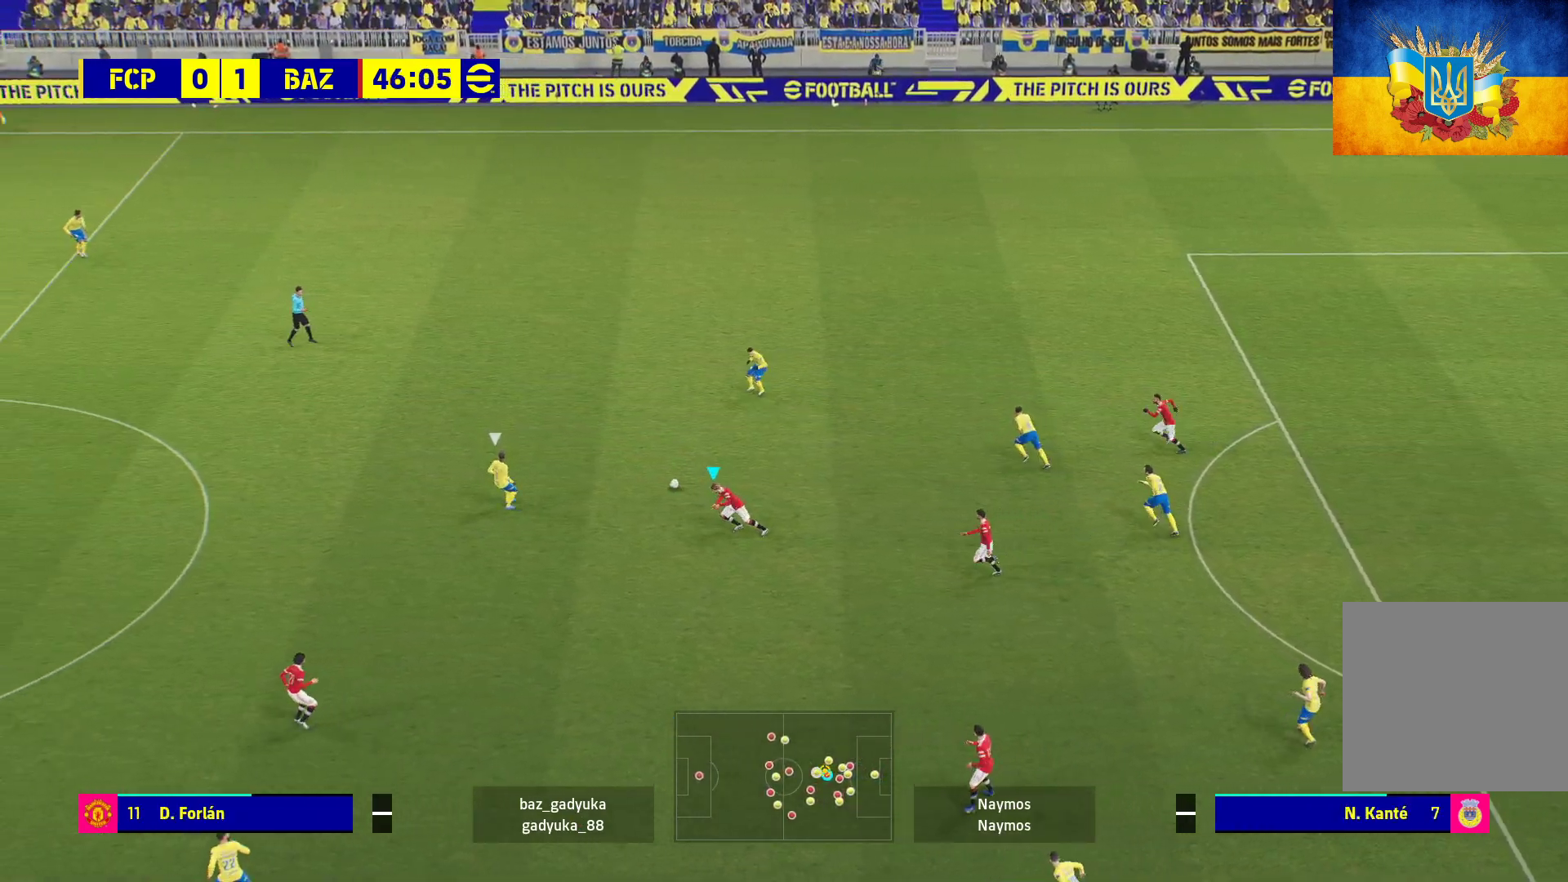
{"buttons": ["R1"], "left_stick": "up-left", "right_stick": "center", "events": []}
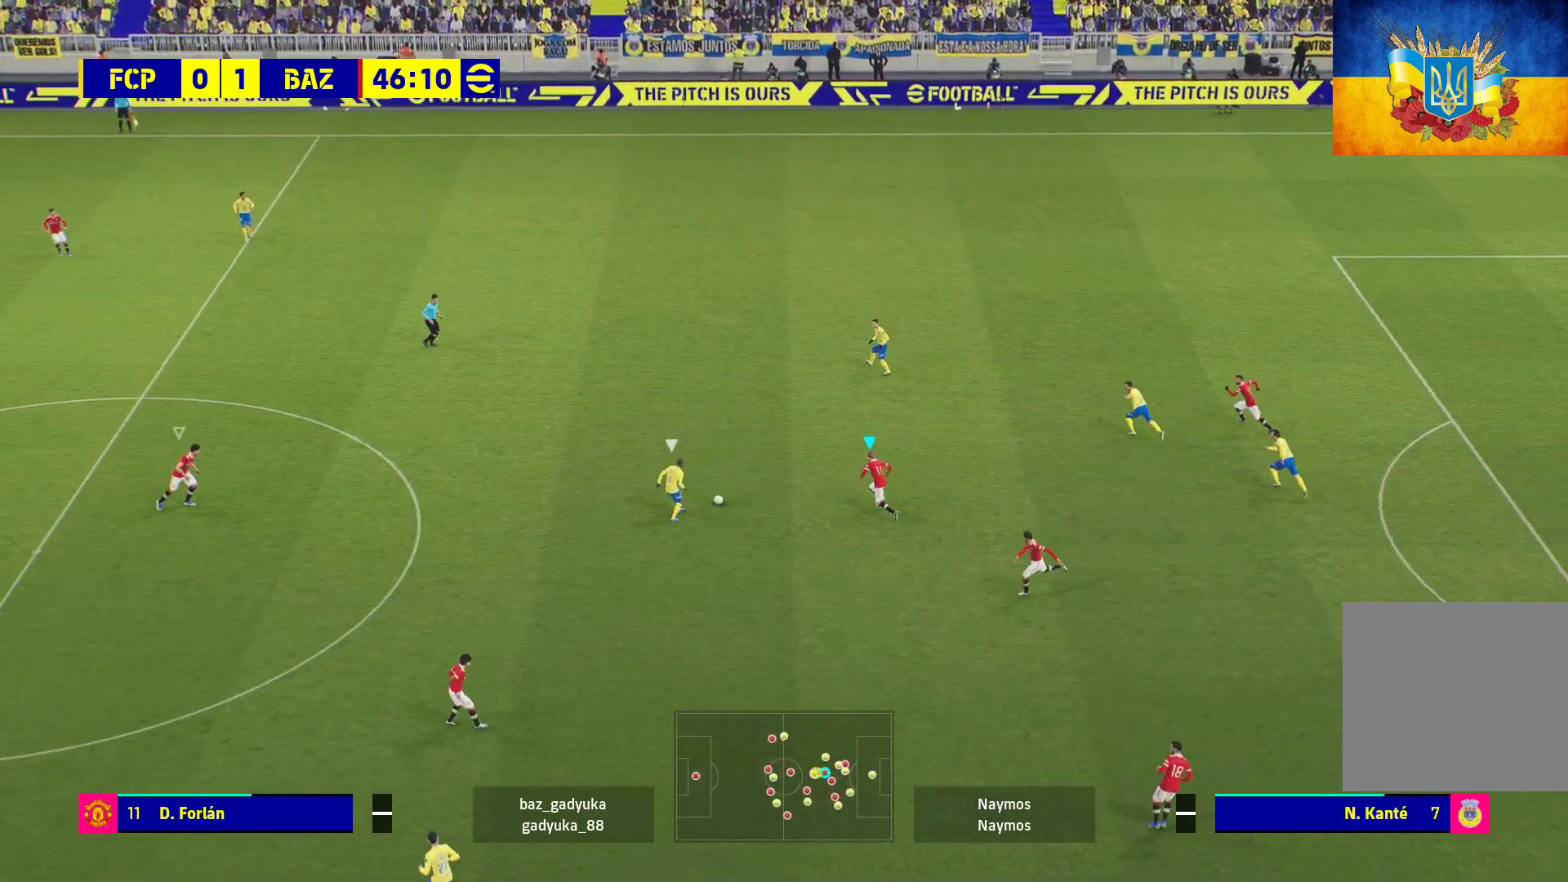
{"buttons": ["R1"], "left_stick": "up-left", "right_stick": "center", "events": []}
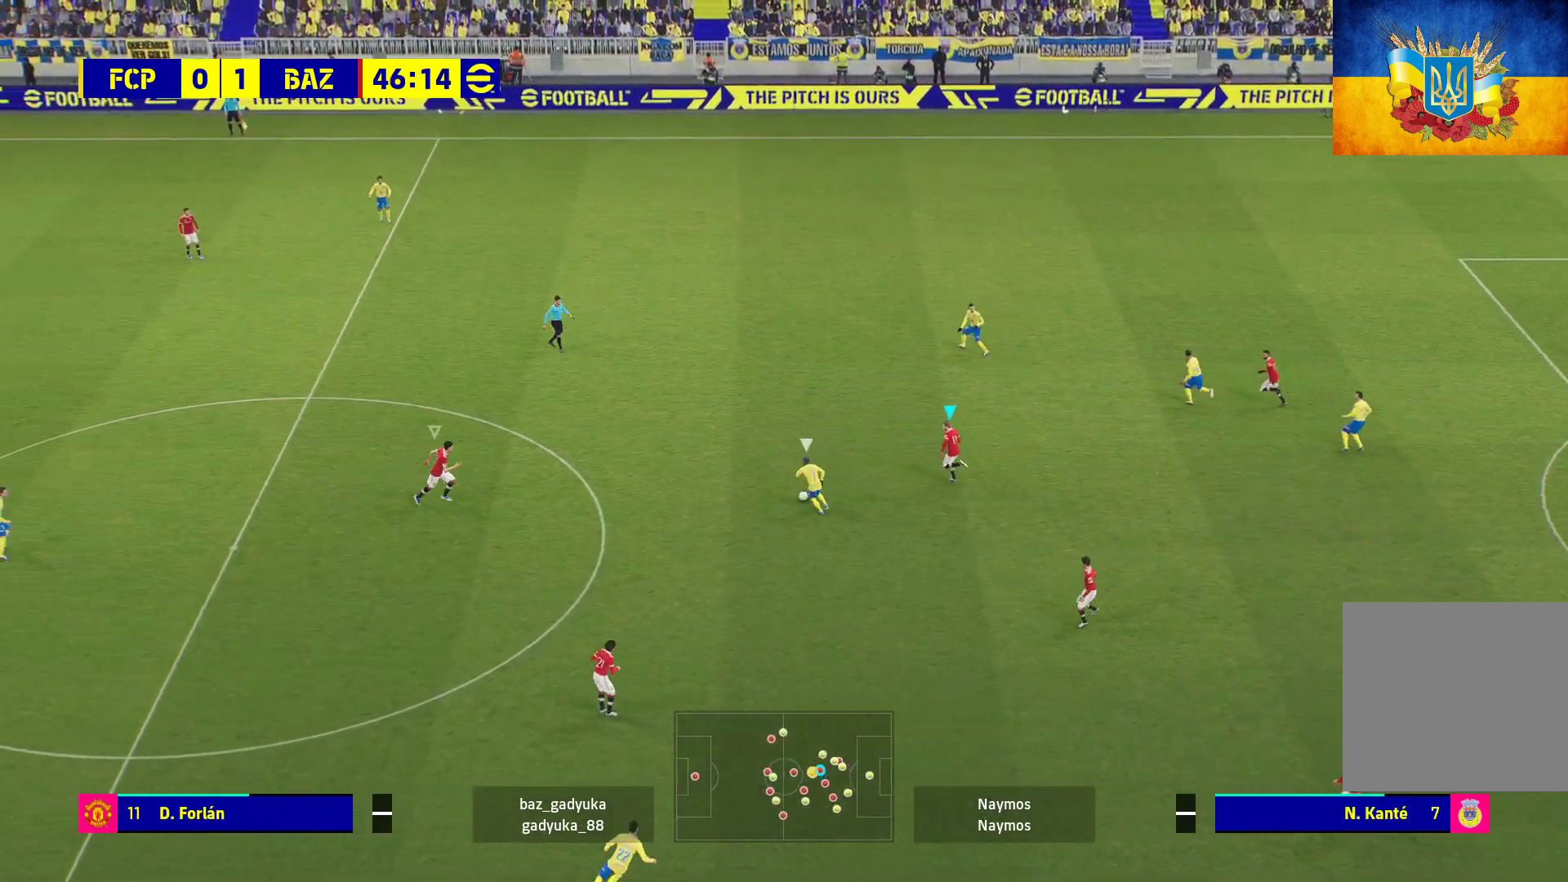
{"buttons": ["A", "R1"], "left_stick": "center", "right_stick": "center", "events": [[150, "A", "down"], [233, "L1", "down"], [400, "L1", "up"], [400, "left_stick", "center"]]}
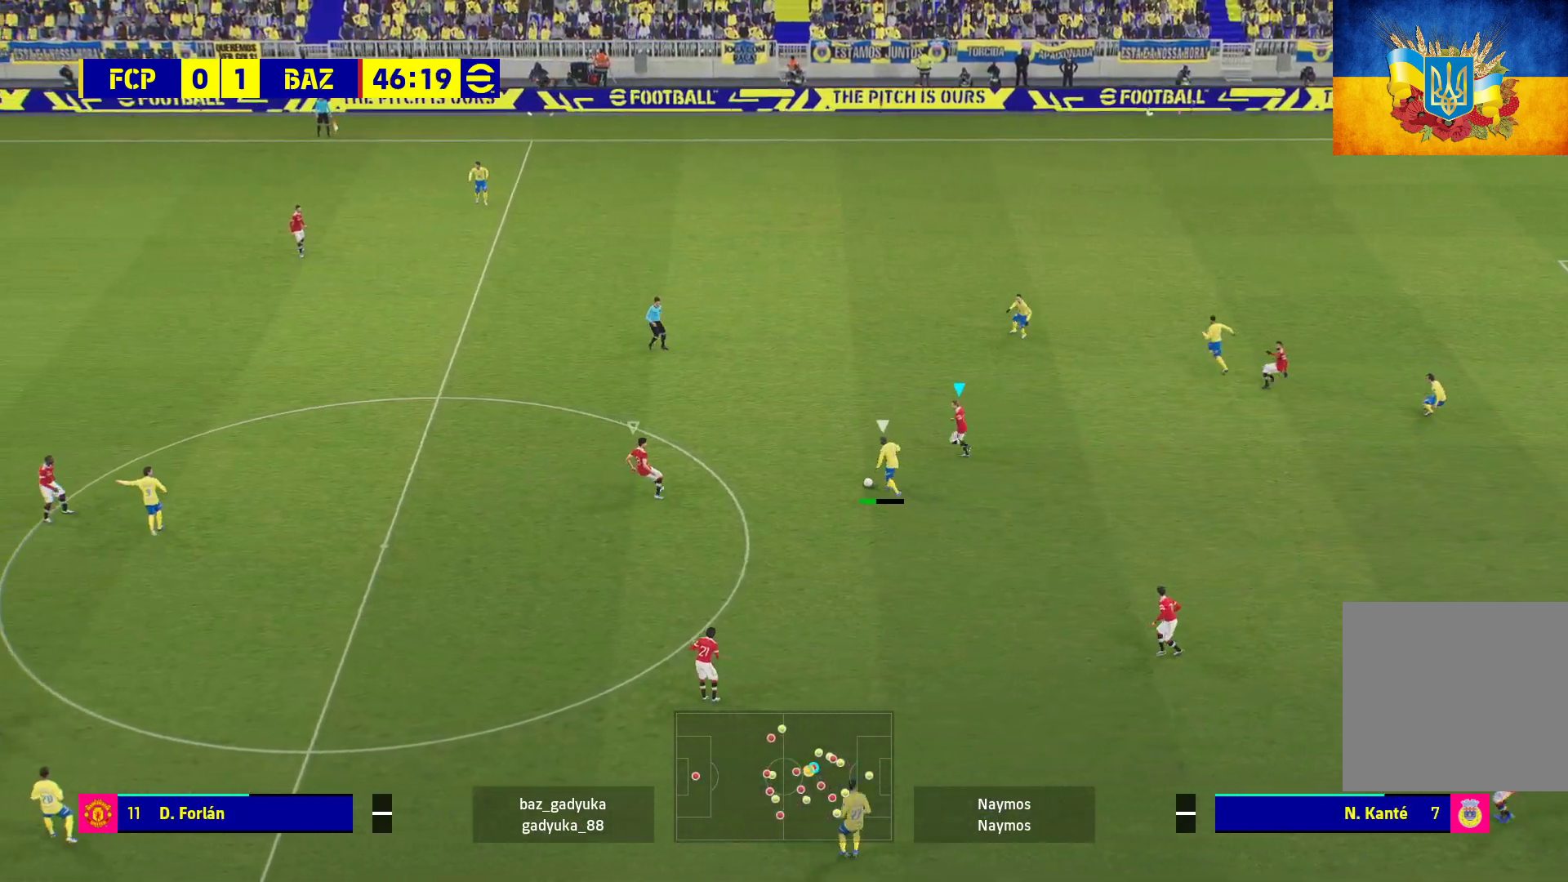
{"buttons": ["A", "R1"], "left_stick": "center", "right_stick": "center", "events": []}
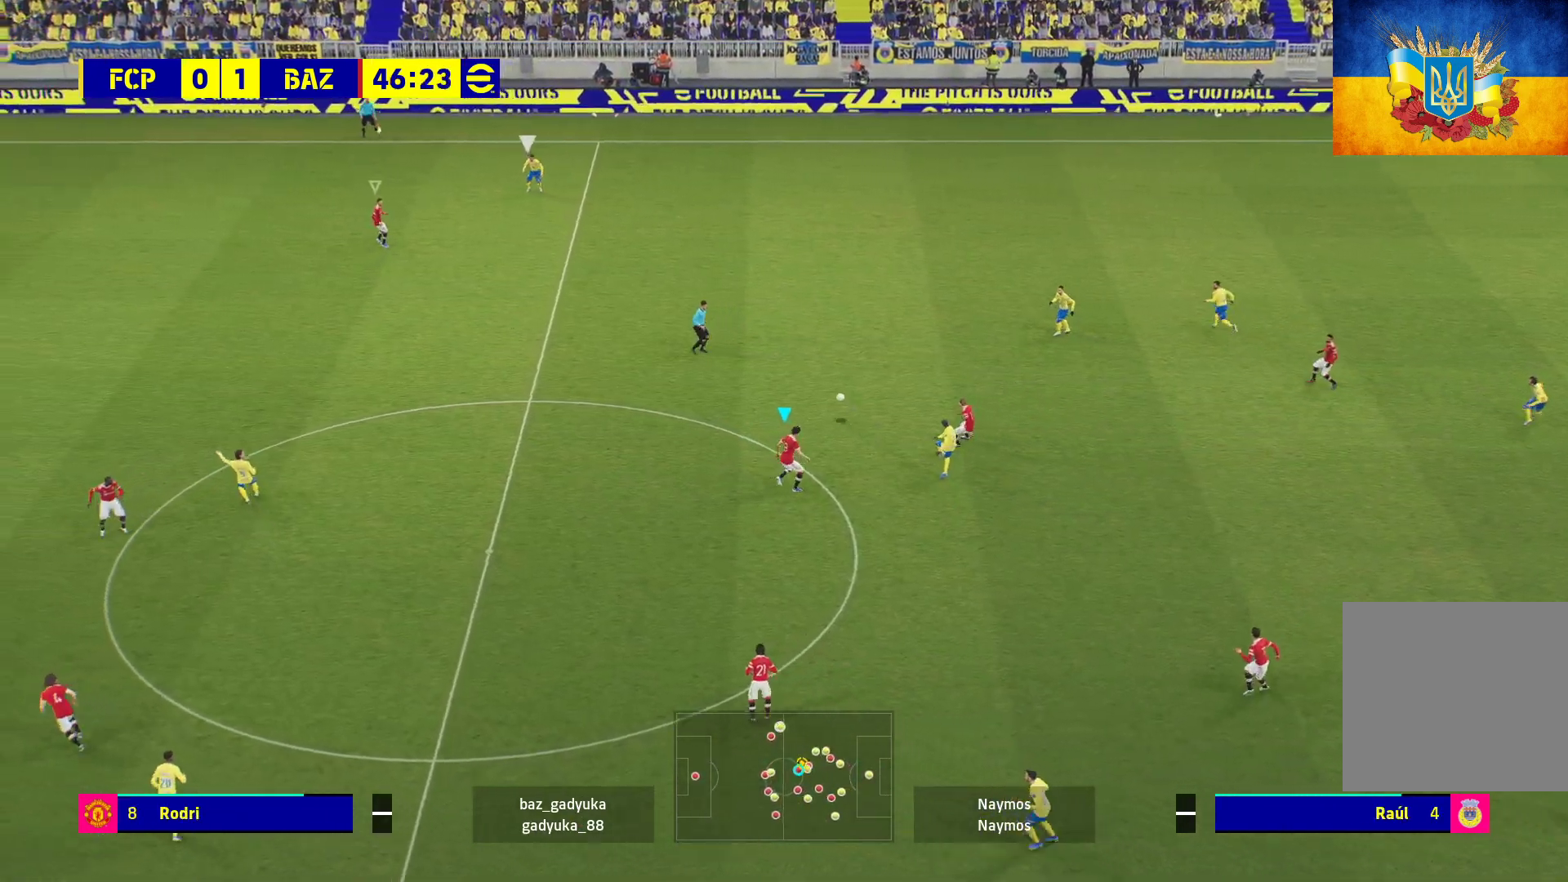
{"buttons": ["R1", "L3"], "left_stick": "right", "right_stick": "center", "events": [[17, "left_stick", "right"], [150, "A", "up"], [400, "L3", "down"]]}
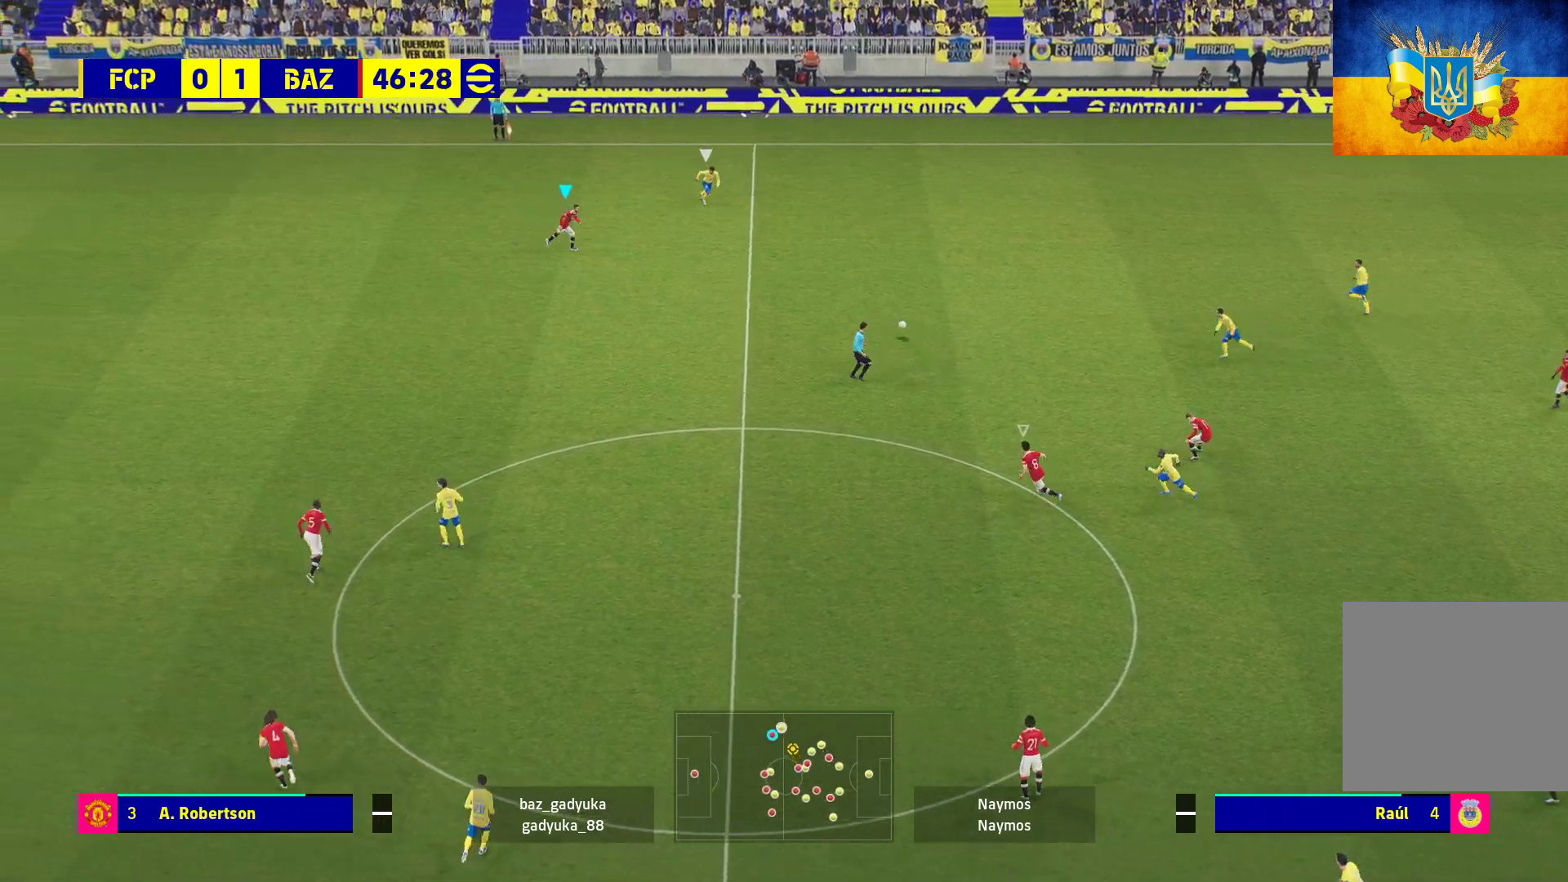
{"buttons": ["L2", "R1", "L3"], "left_stick": "down-right", "right_stick": "center", "events": [[33, "left_stick", "down-right"], [283, "L2", "down"], [350, "L3", "up"], [400, "L3", "down"]]}
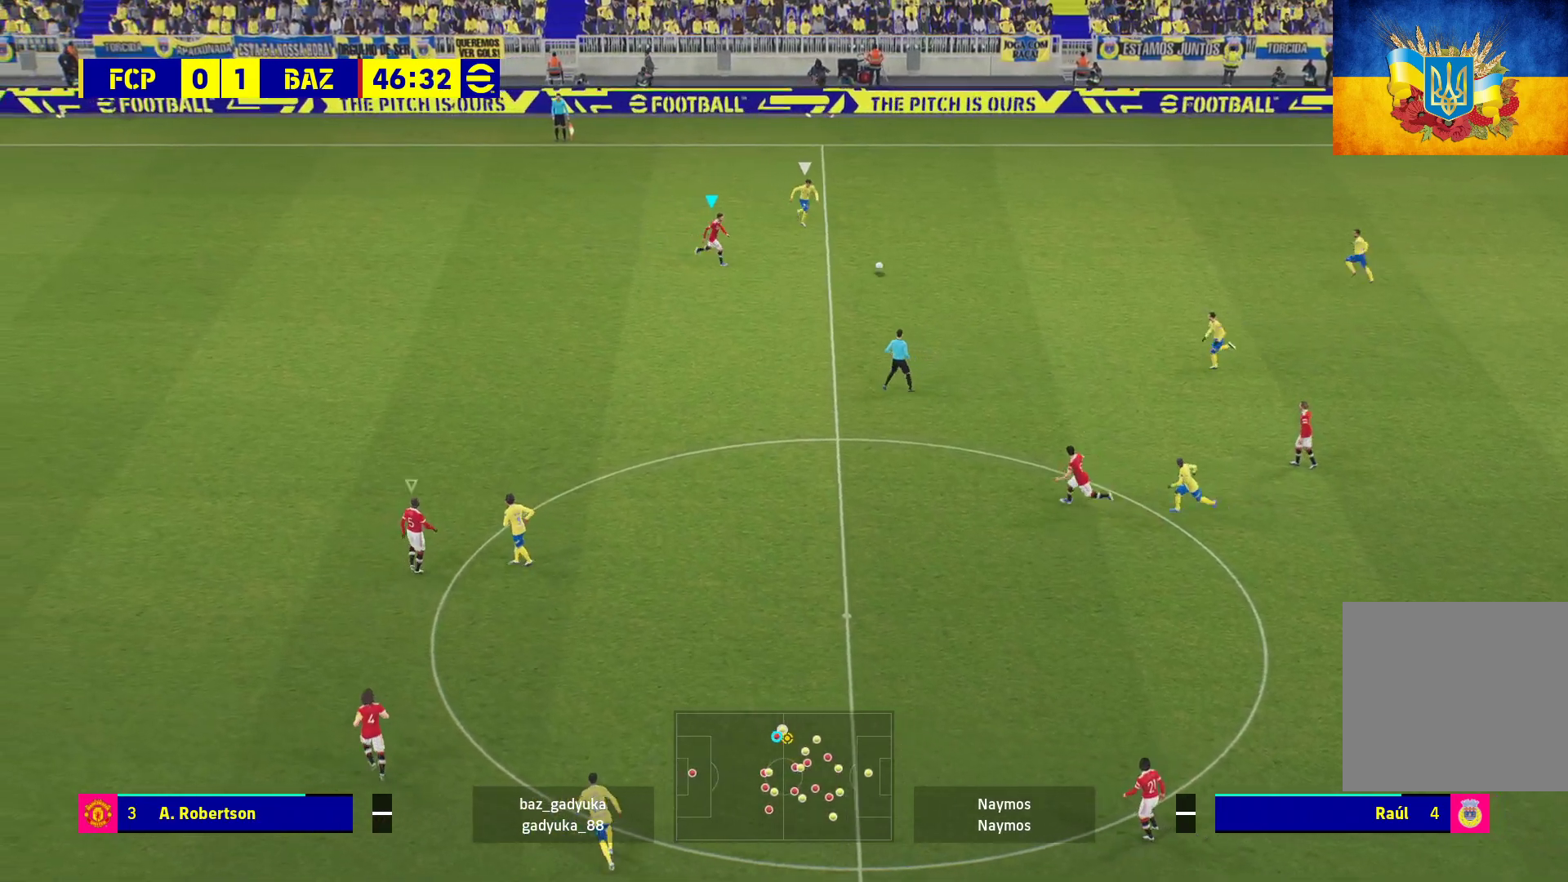
{"buttons": ["L2", "L3"], "left_stick": "down-right", "right_stick": "center", "events": [[217, "R1", "up"]]}
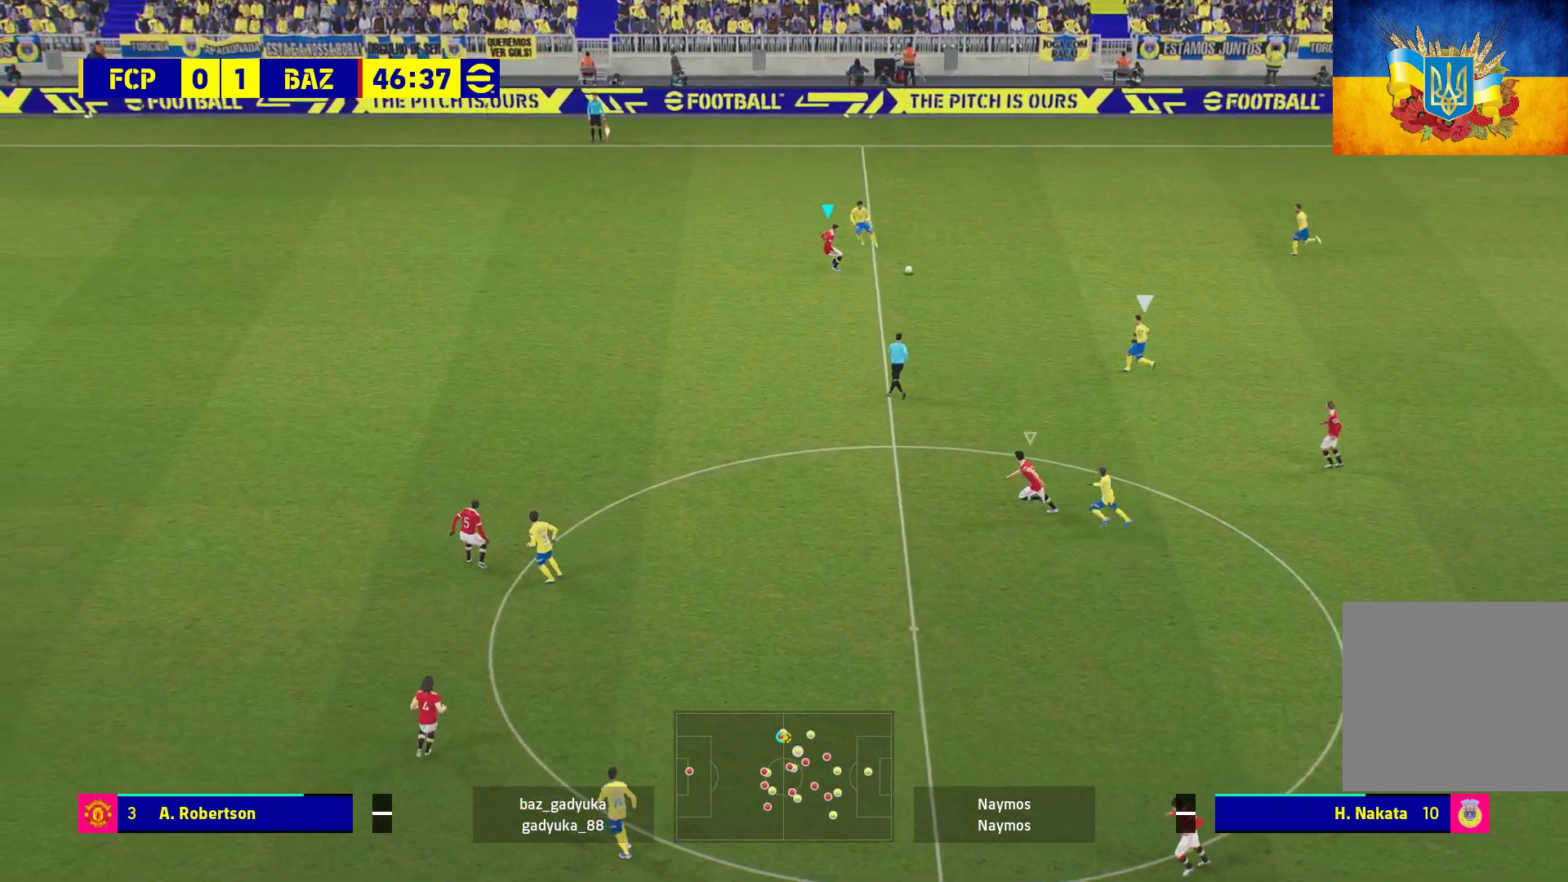
{"buttons": ["R1", "L3"], "left_stick": "down-left", "right_stick": "center", "events": [[150, "L3", "up"], [167, "L2", "up"], [167, "left_stick", "down-left"], [217, "L3", "down"], [217, "R1", "down"]]}
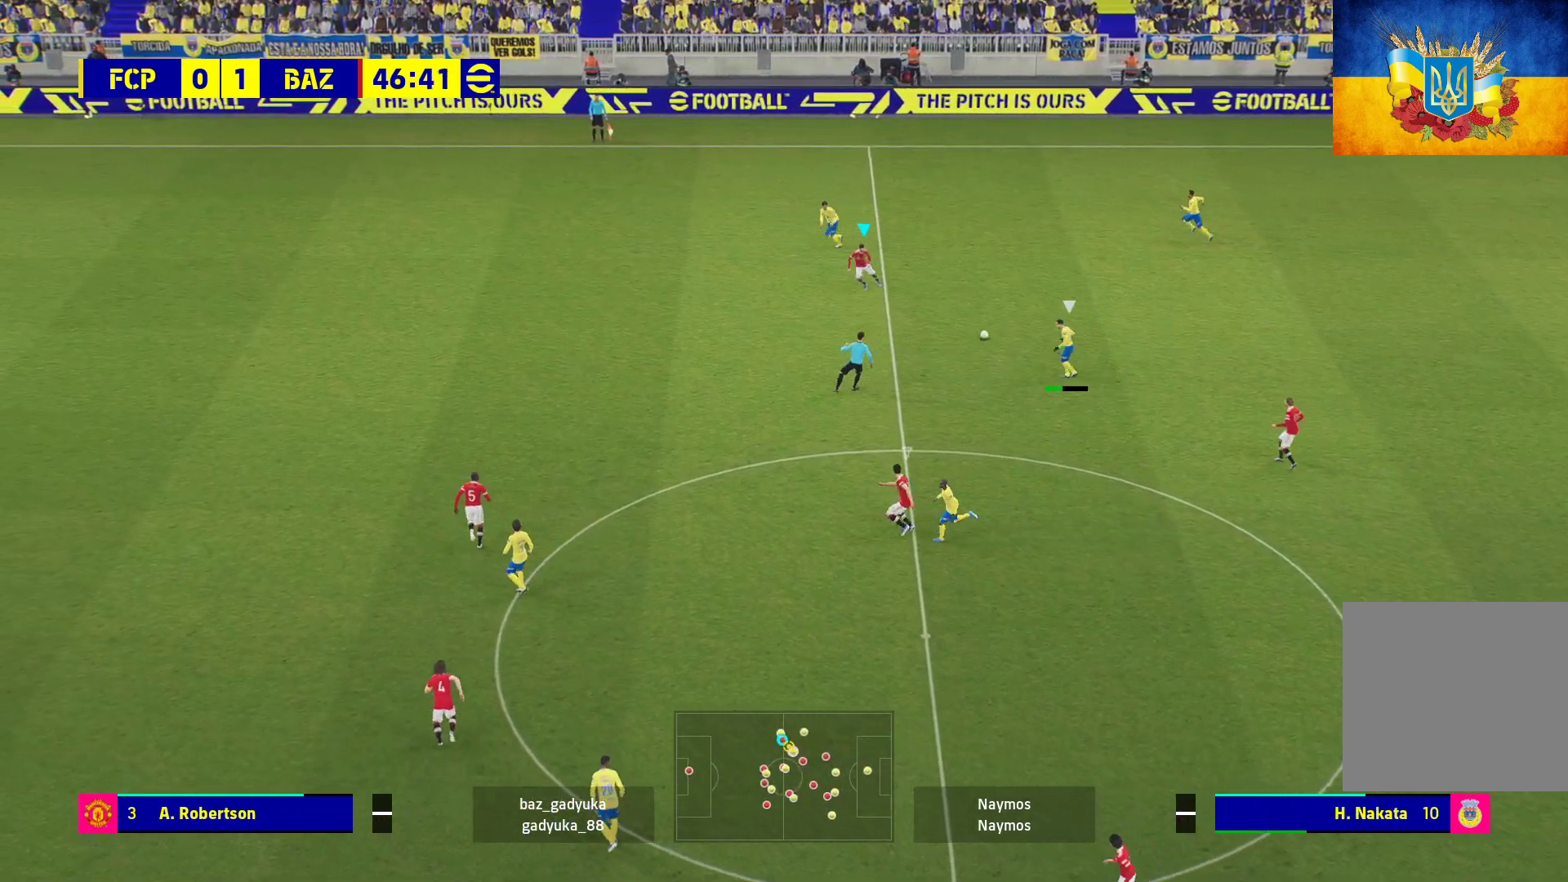
{"buttons": ["R1", "L3"], "left_stick": "down-left", "right_stick": "center", "events": []}
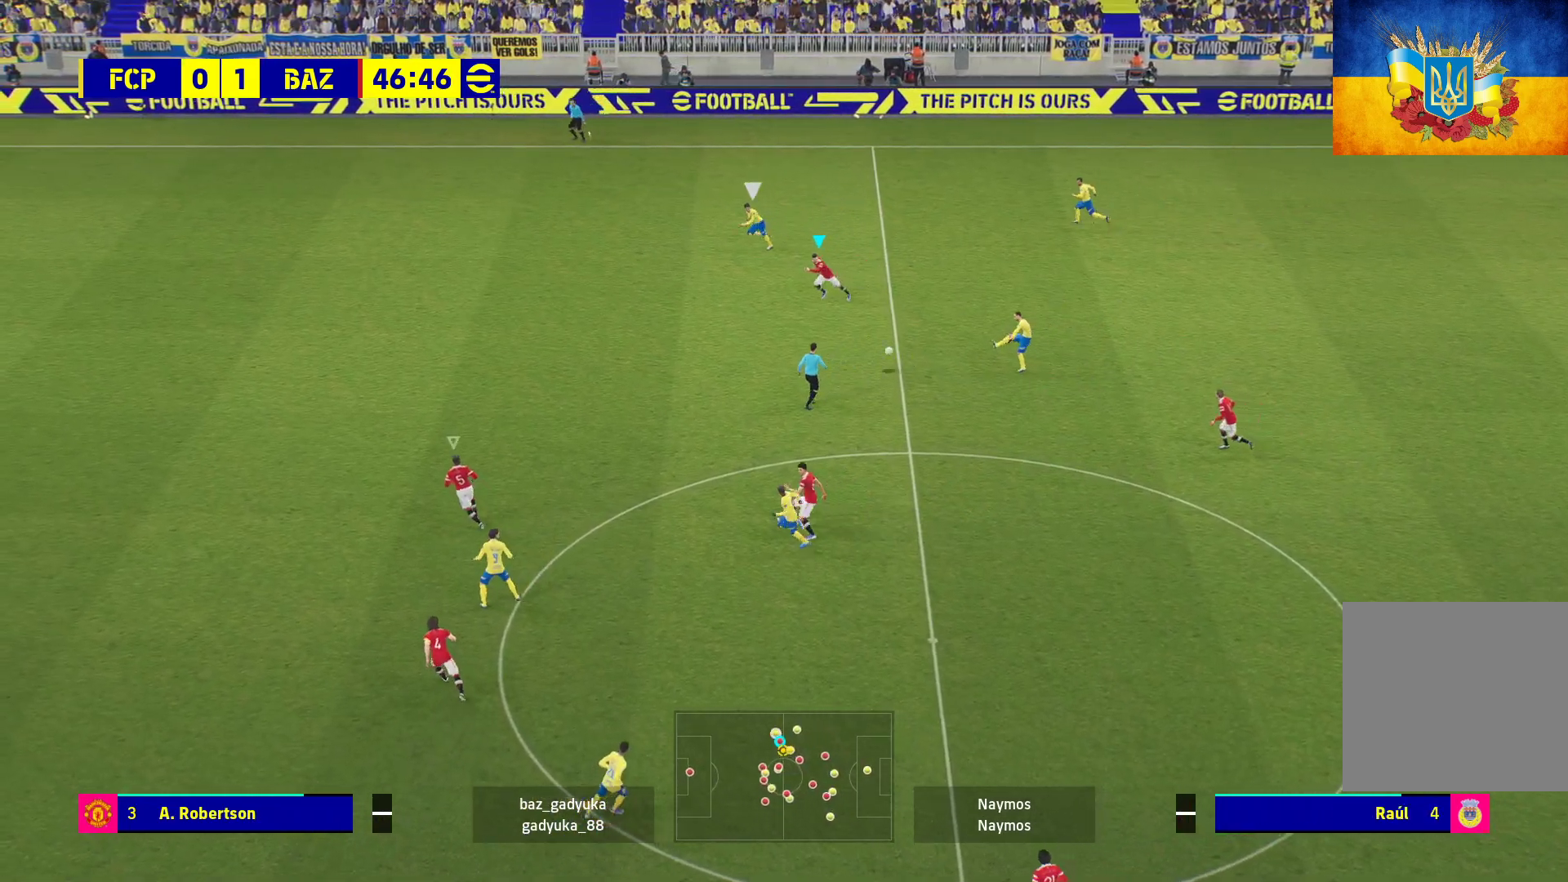
{"buttons": ["R1"], "left_stick": "up-left", "right_stick": "center", "events": [[100, "left_stick", "left"], [217, "L3", "up"], [433, "left_stick", "up-left"]]}
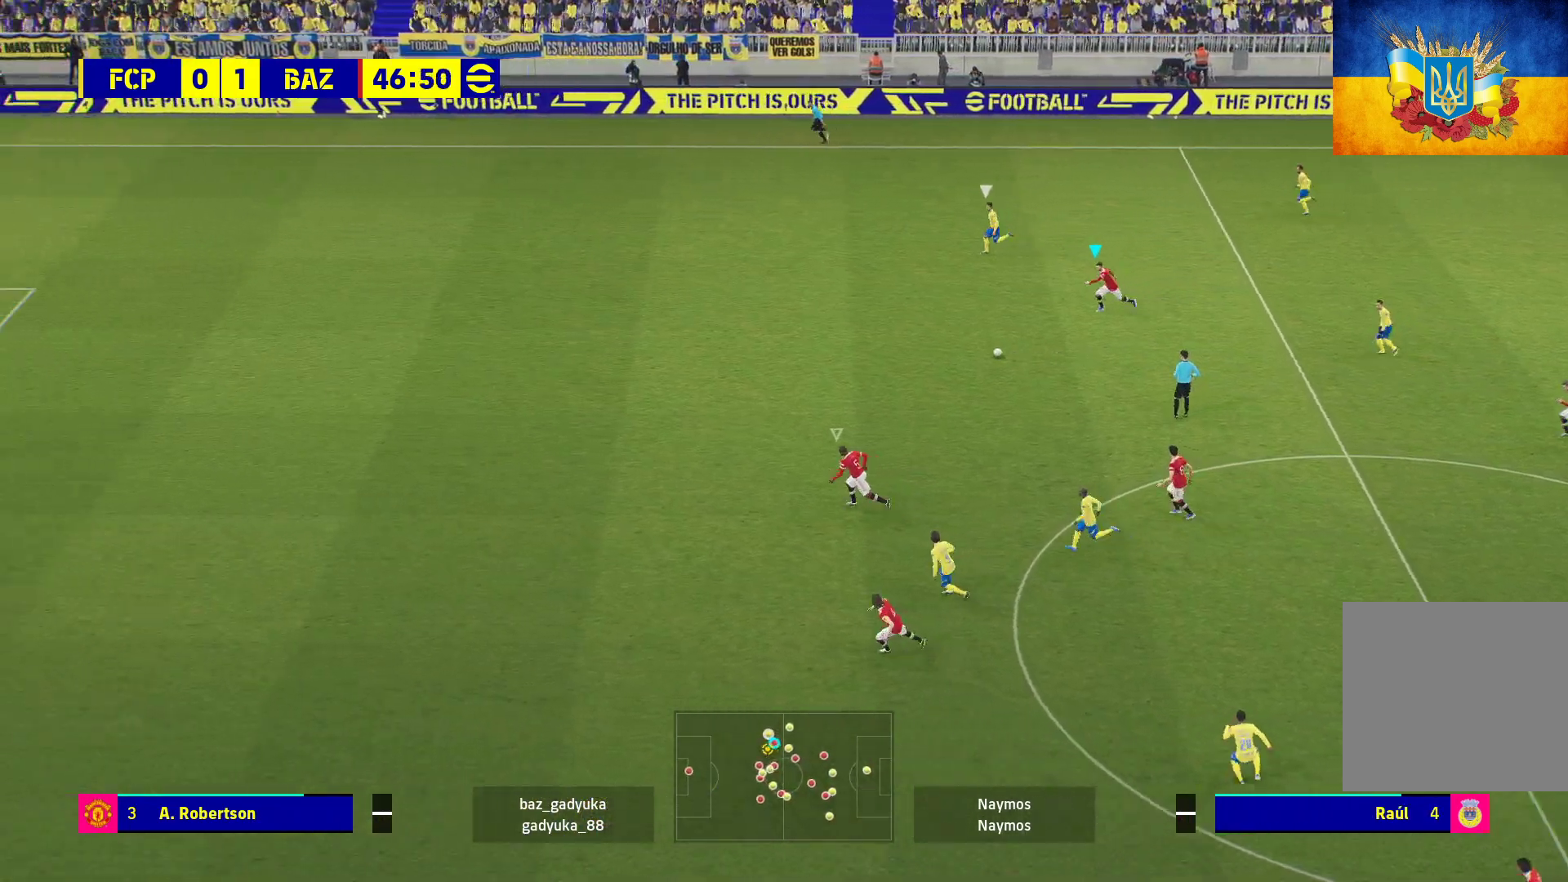
{"buttons": ["L1", "R1"], "left_stick": "up-left", "right_stick": "center", "events": [[367, "L1", "down"]]}
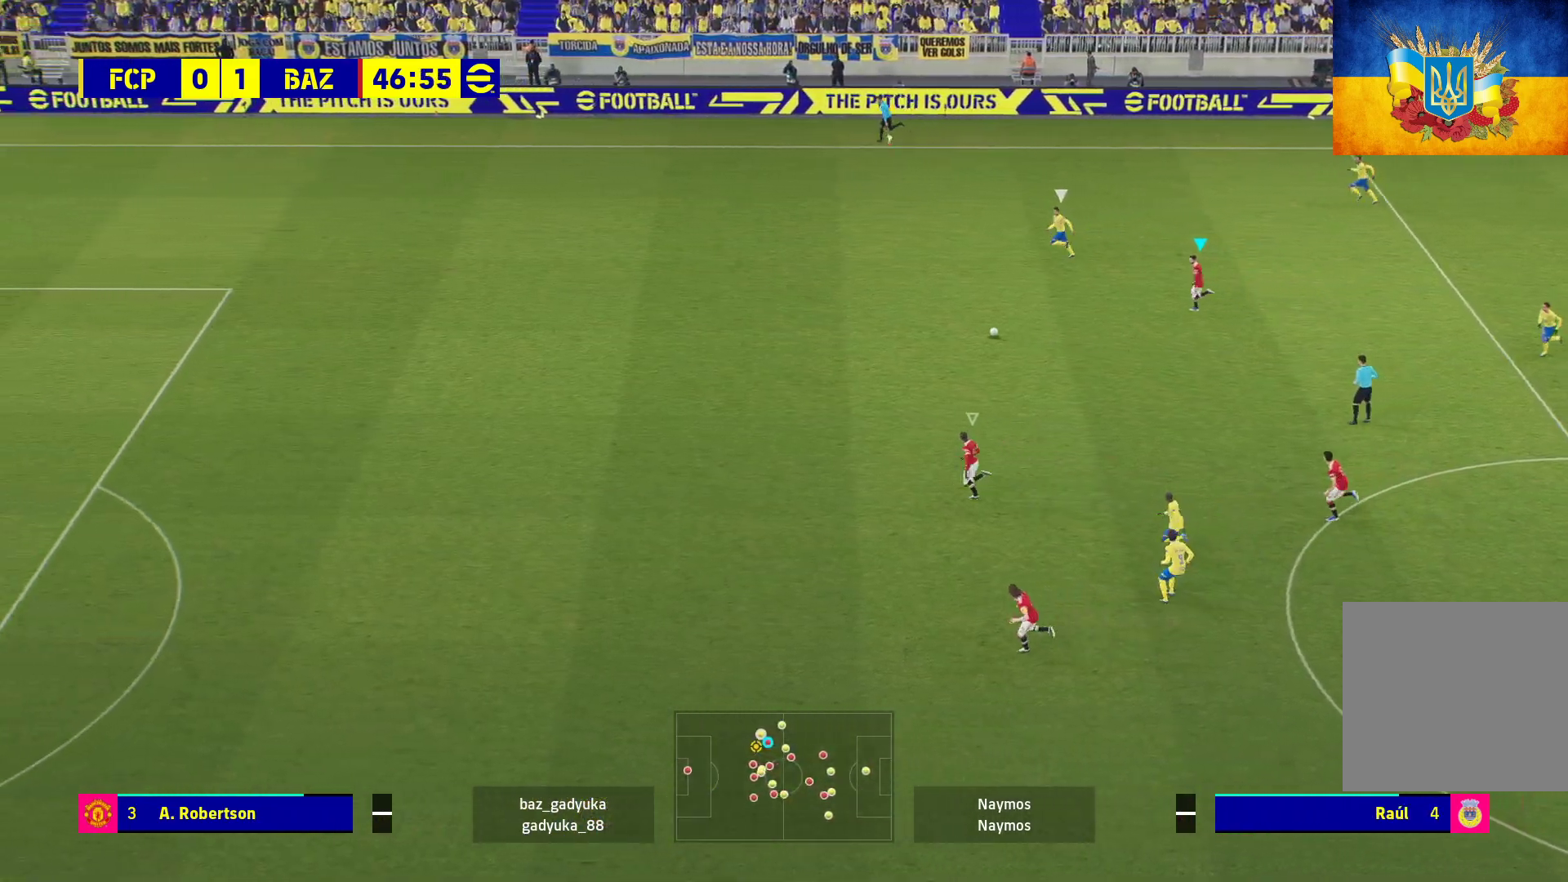
{"buttons": ["R1"], "left_stick": "up-left", "right_stick": "center", "events": [[17, "L1", "up"]]}
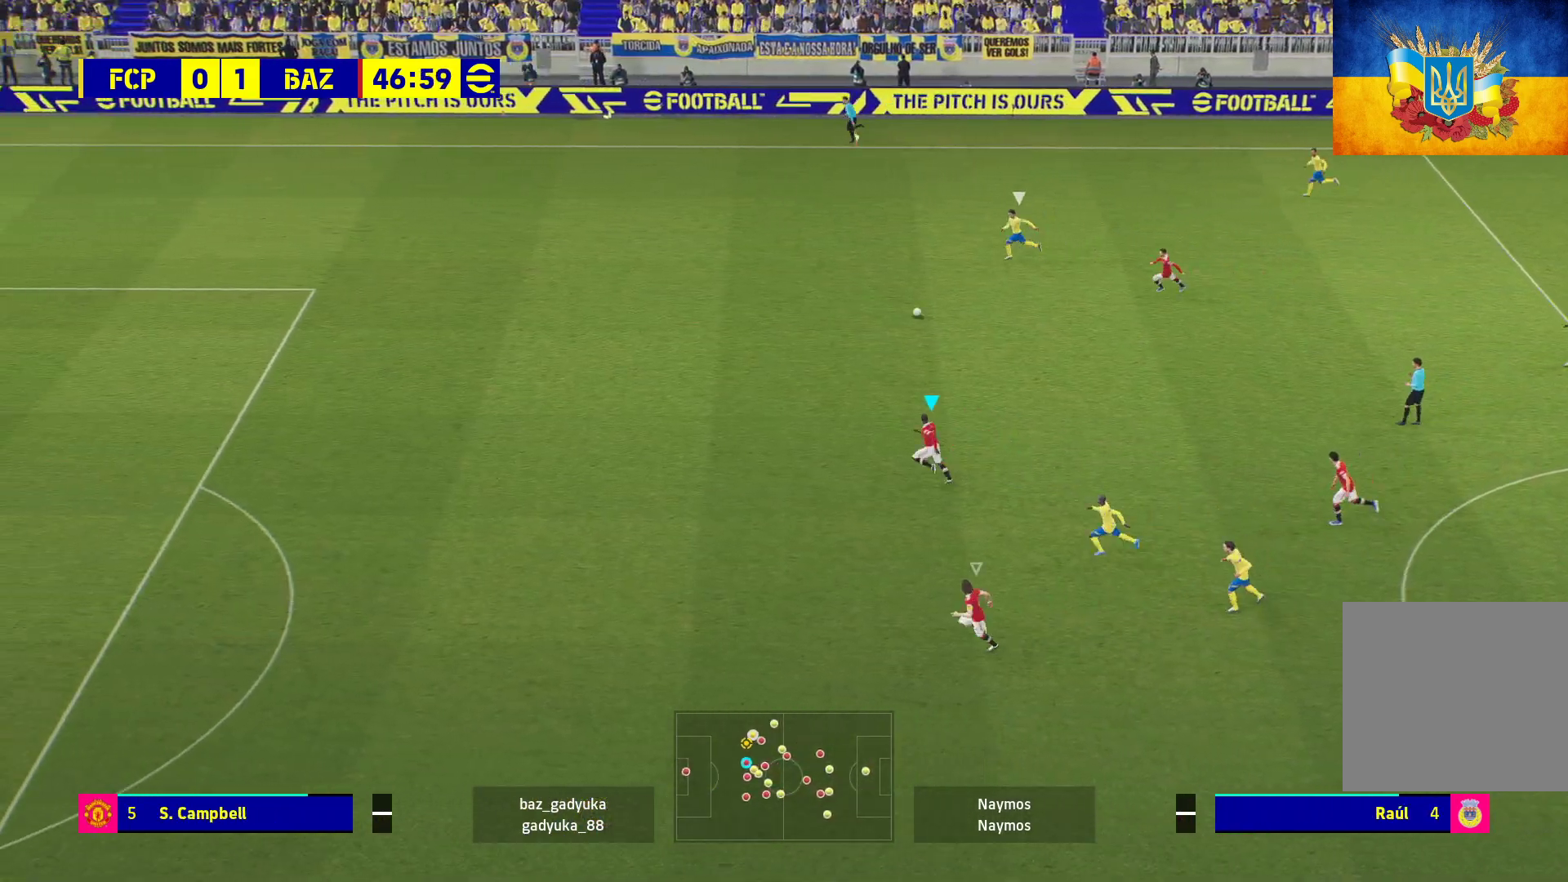
{"buttons": ["R1"], "left_stick": "up-left", "right_stick": "center", "events": []}
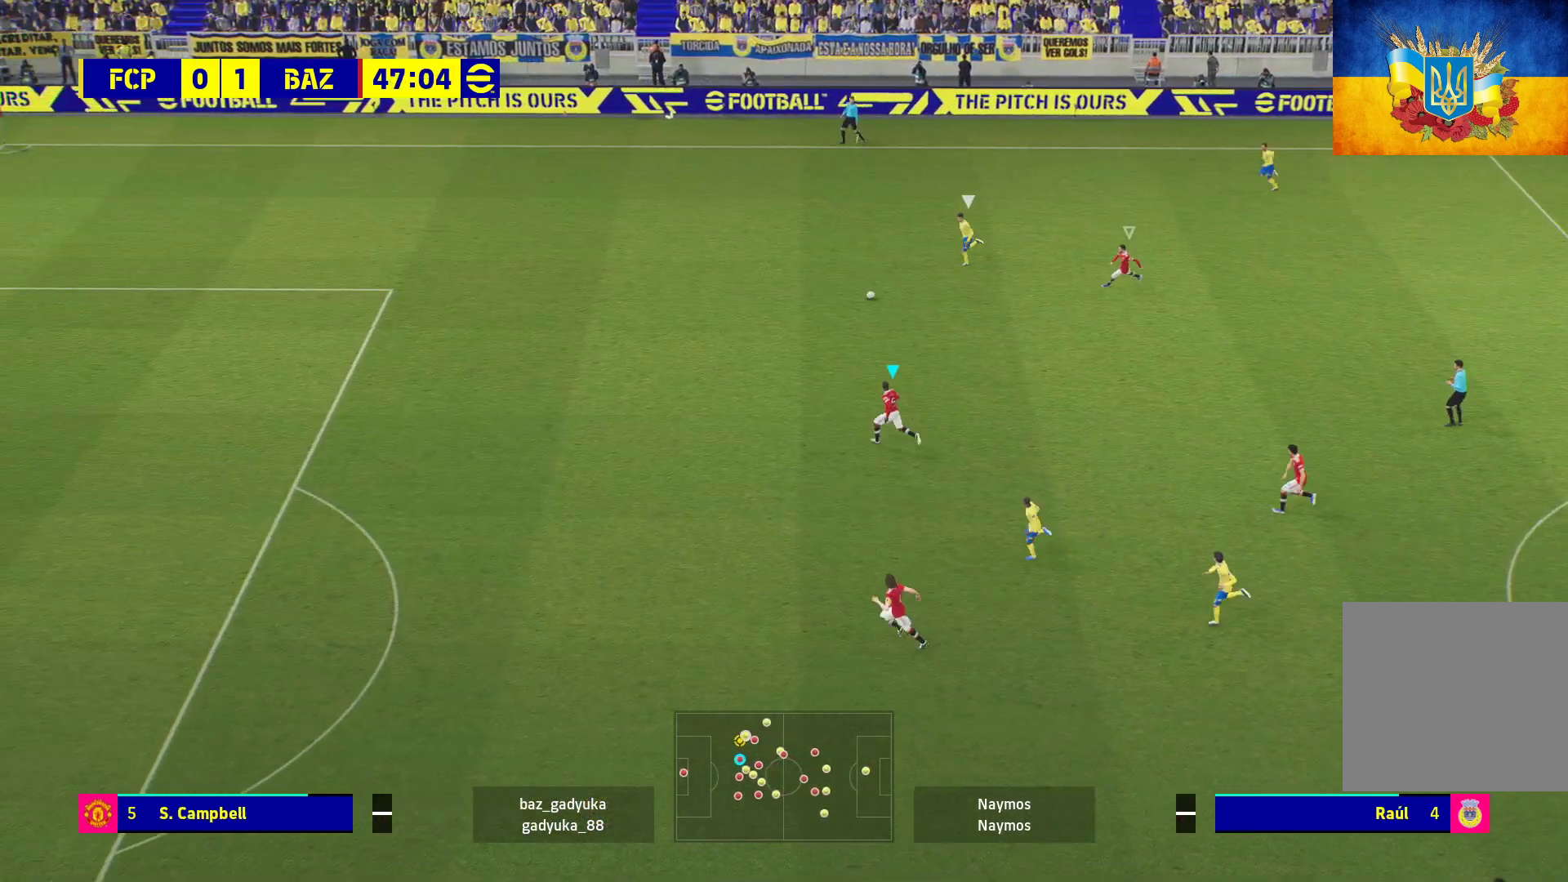
{"buttons": ["R1"], "left_stick": "up-left", "right_stick": "center", "events": []}